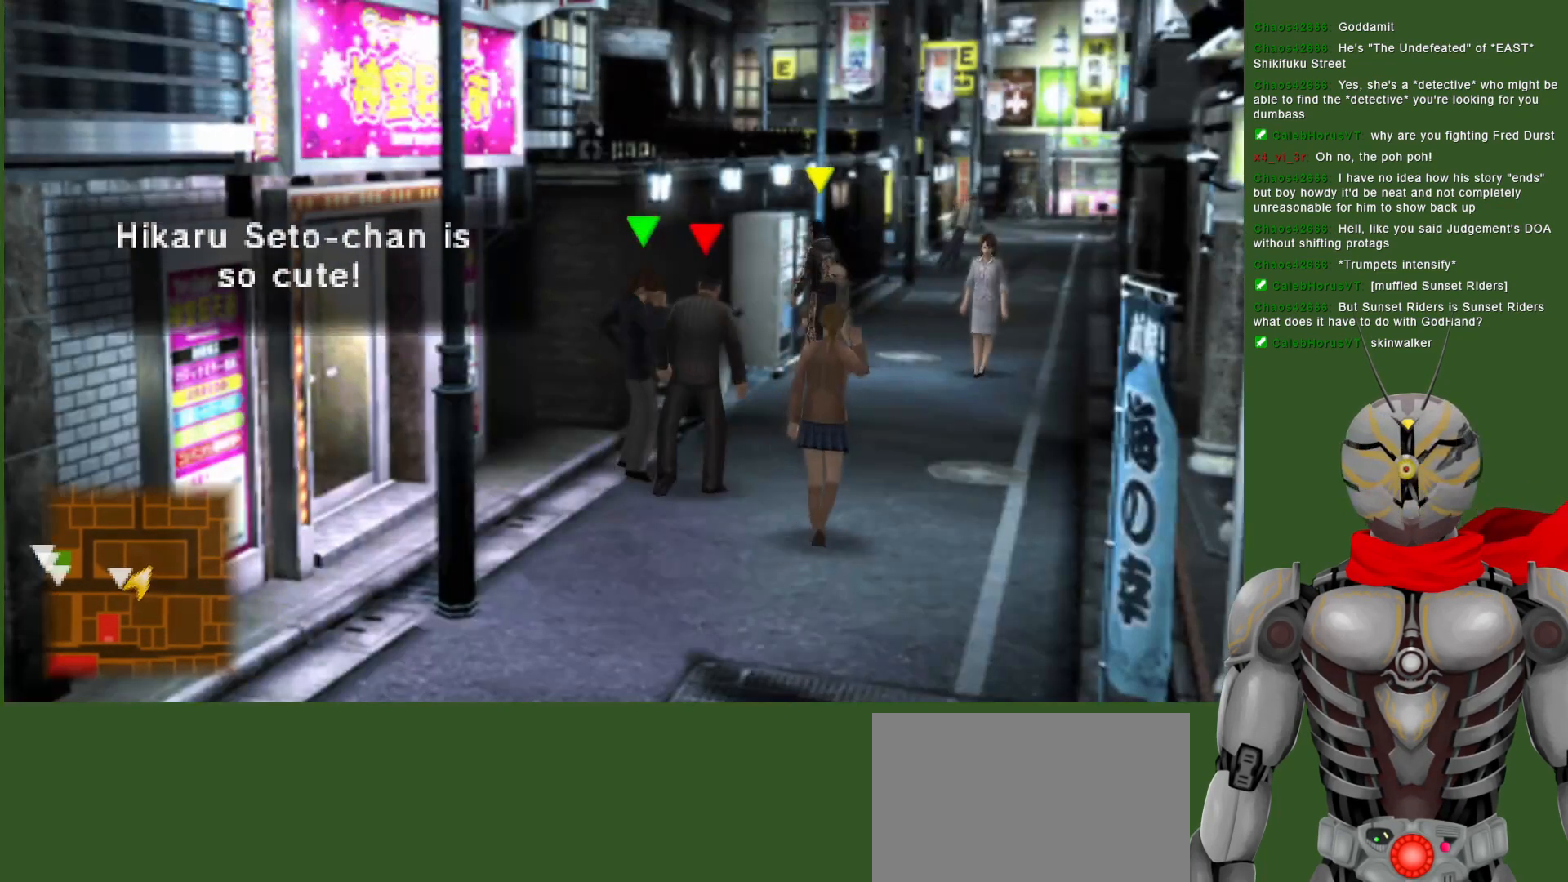
Gameplay with a controller (PlayStation layout); each line is a JSON object with the inputs held at the frame after it. "events" lists button and stick changes between this image and that frame as [ms after this image, input, new state], when the widget could be followed in between.
{"buttons": [], "left_stick": "down-left", "right_stick": "center", "events": [[133, "left_stick", "left"], [383, "left_stick", "down-left"]]}
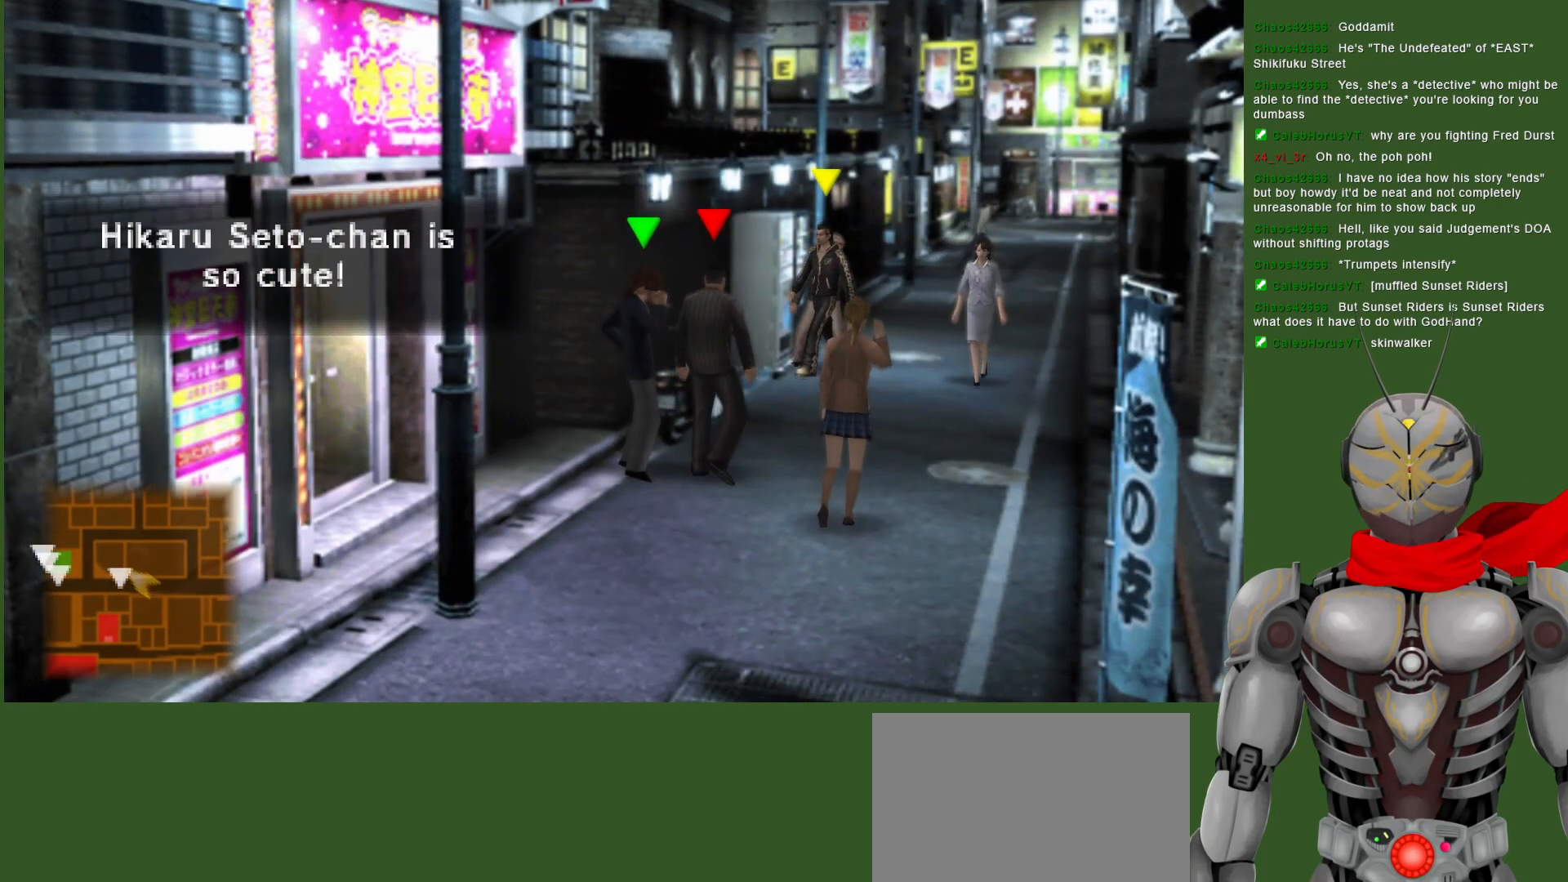
{"buttons": [], "left_stick": "down-right", "right_stick": "center", "events": [[117, "left_stick", "down-right"]]}
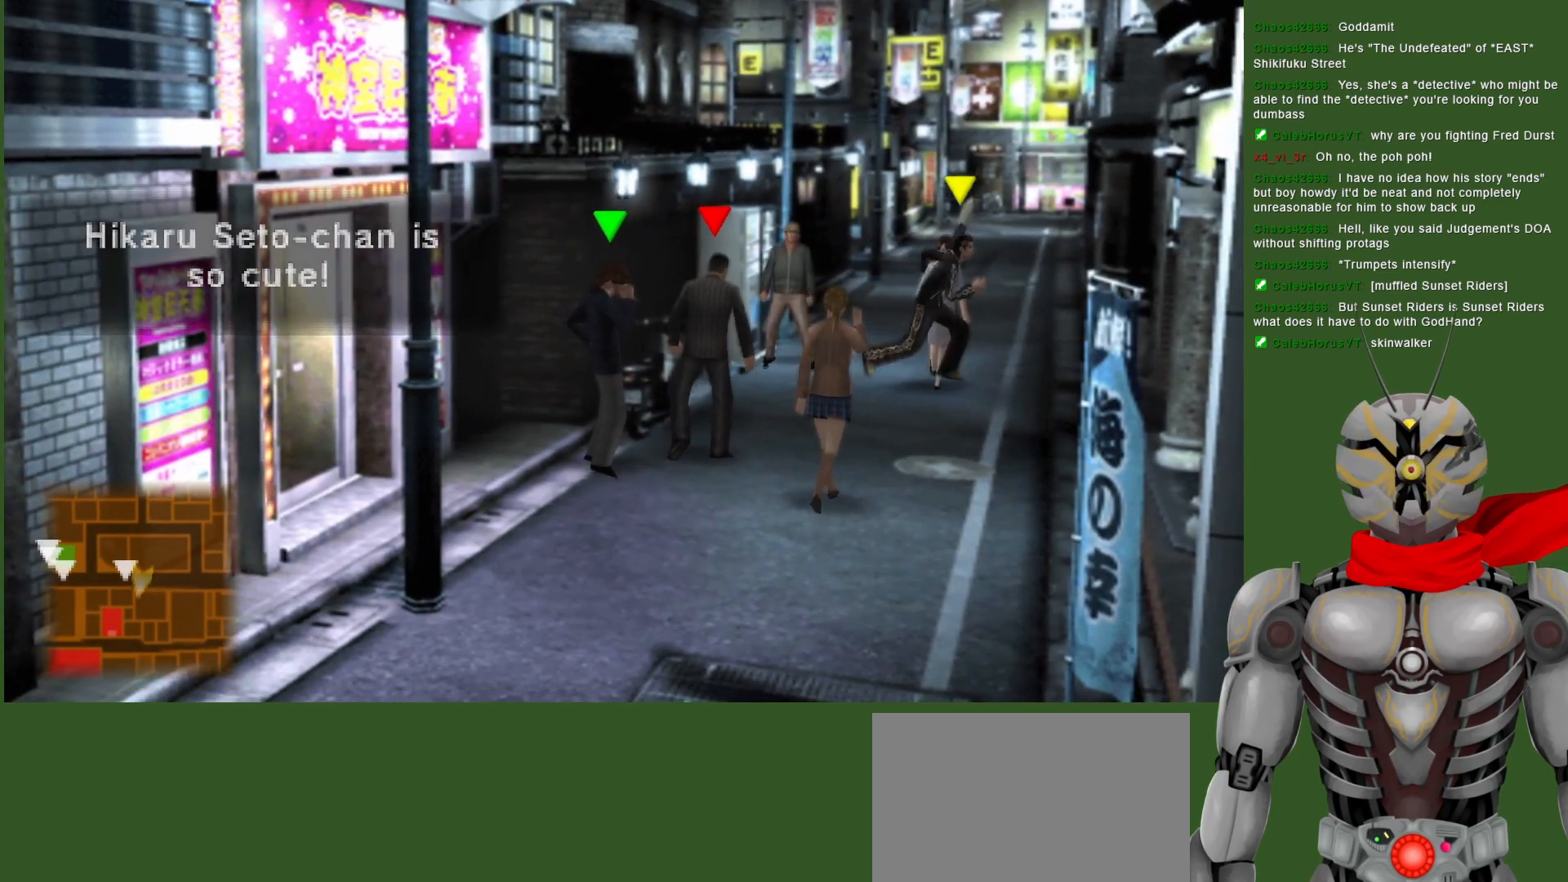
{"buttons": [], "left_stick": "down", "right_stick": "center", "events": [[117, "left_stick", "down"]]}
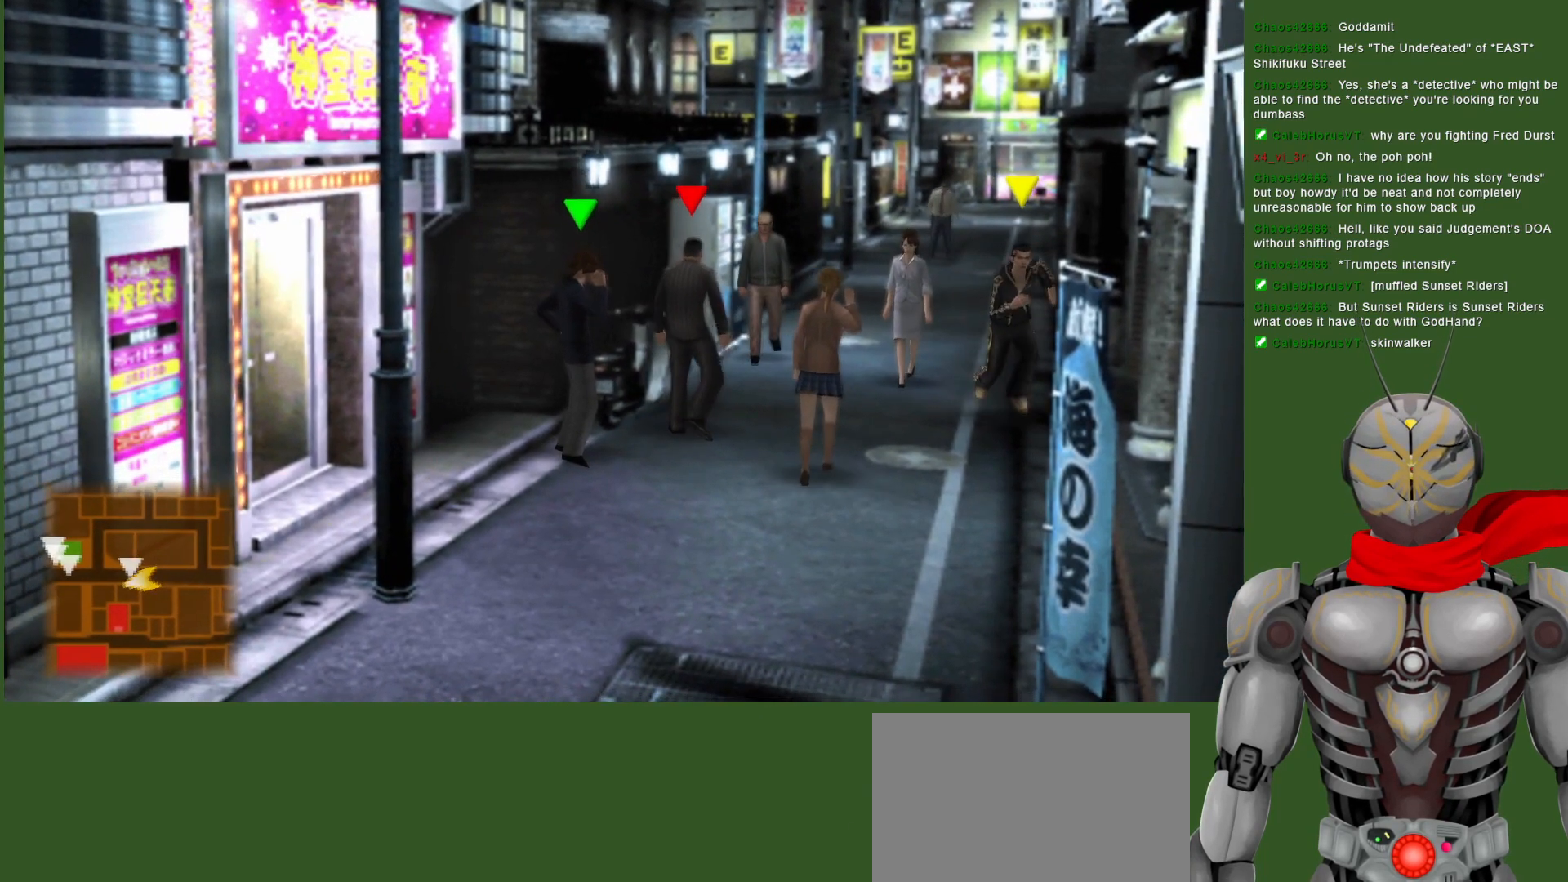
{"buttons": [], "left_stick": "down-left", "right_stick": "center", "events": [[67, "left_stick", "down-left"]]}
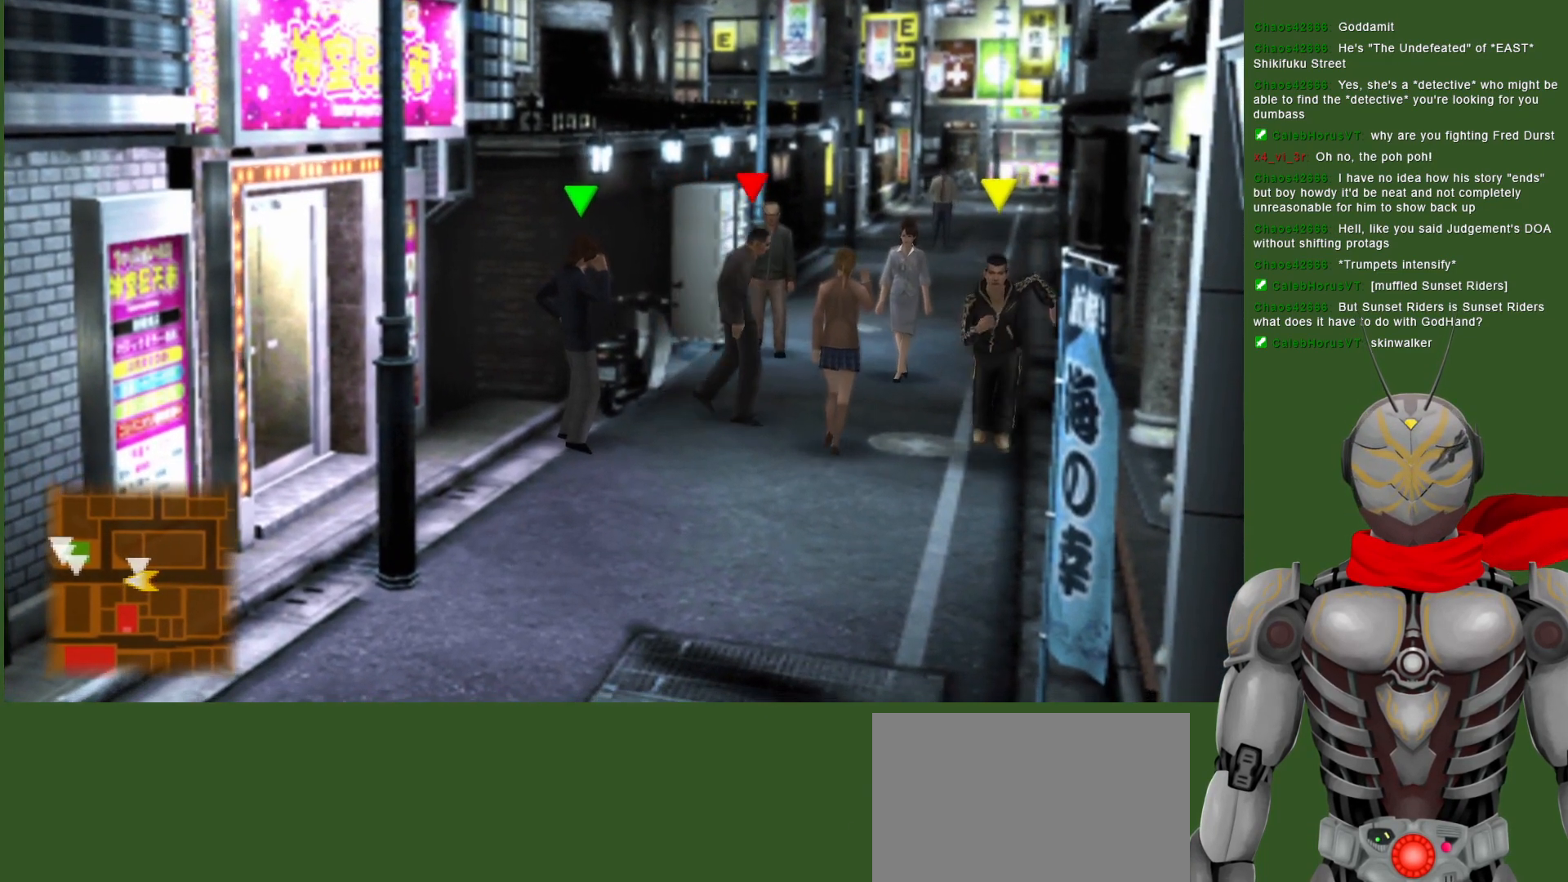
{"buttons": [], "left_stick": "left", "right_stick": "center", "events": [[433, "left_stick", "left"]]}
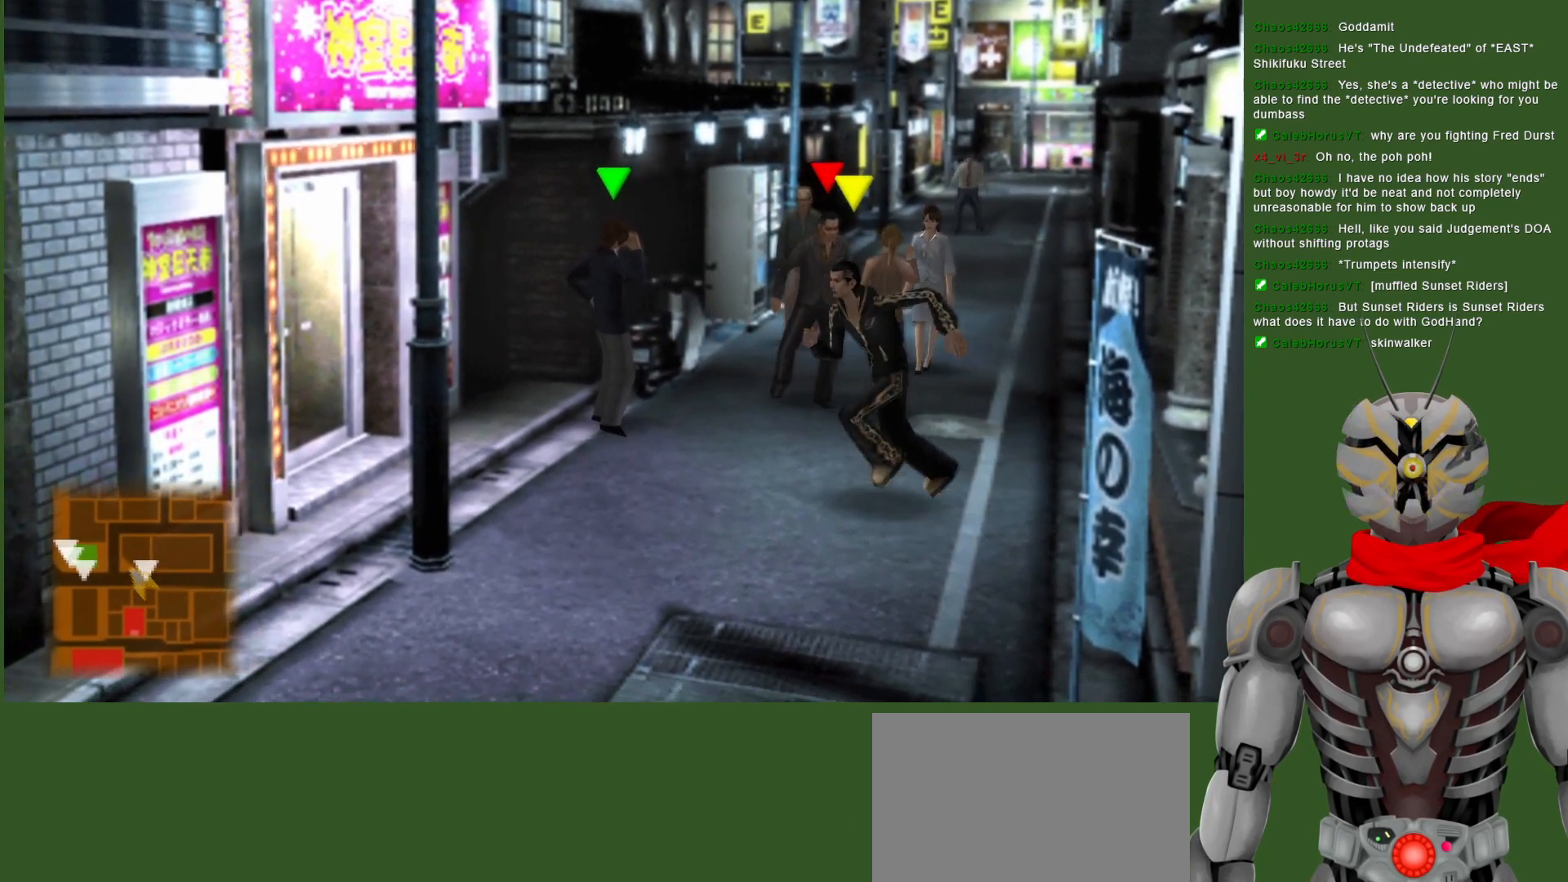
{"buttons": [], "left_stick": "up-left", "right_stick": "center", "events": [[317, "left_stick", "up-left"]]}
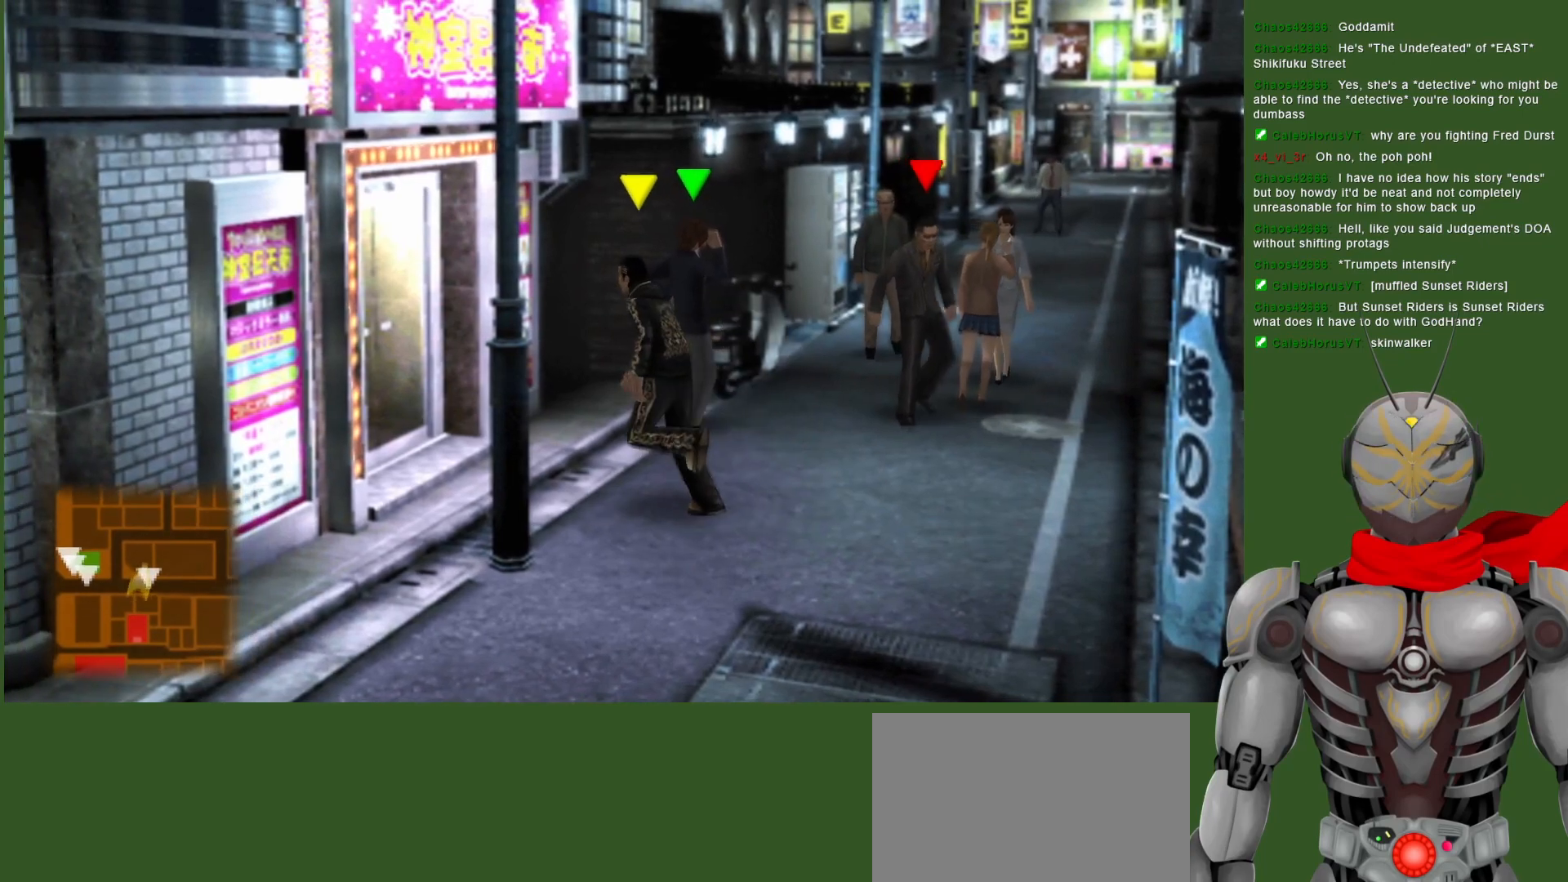
{"buttons": [], "left_stick": "center", "right_stick": "center", "events": [[100, "left_stick", "up"], [283, "left_stick", "center"], [300, "CIRCLE", "down"], [417, "CIRCLE", "up"]]}
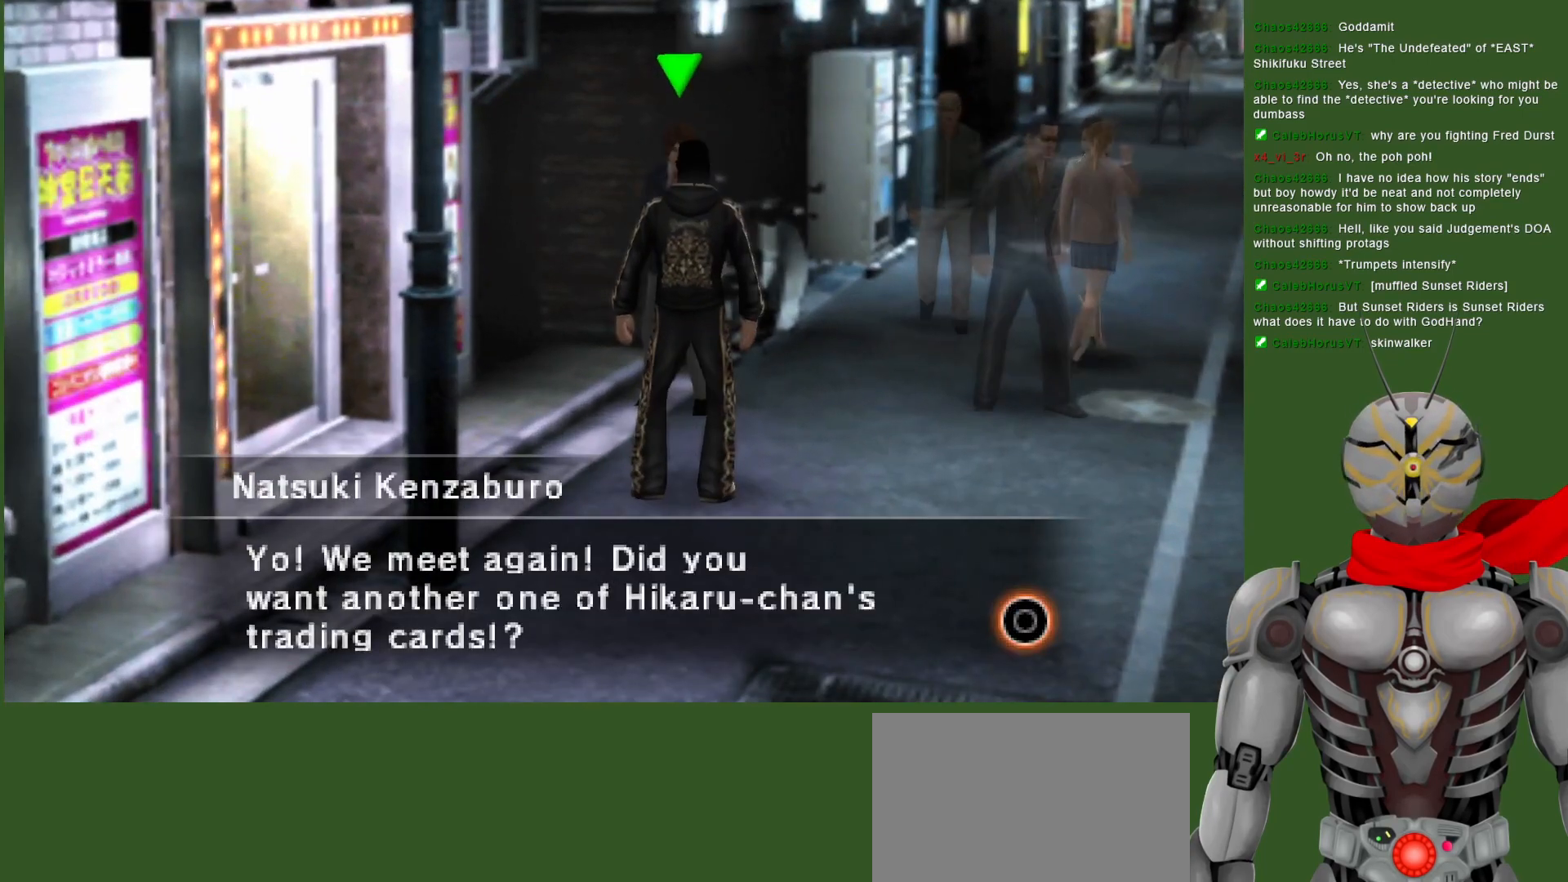
{"buttons": [], "left_stick": "center", "right_stick": "center", "events": [[233, "CIRCLE", "down"], [300, "CIRCLE", "up"]]}
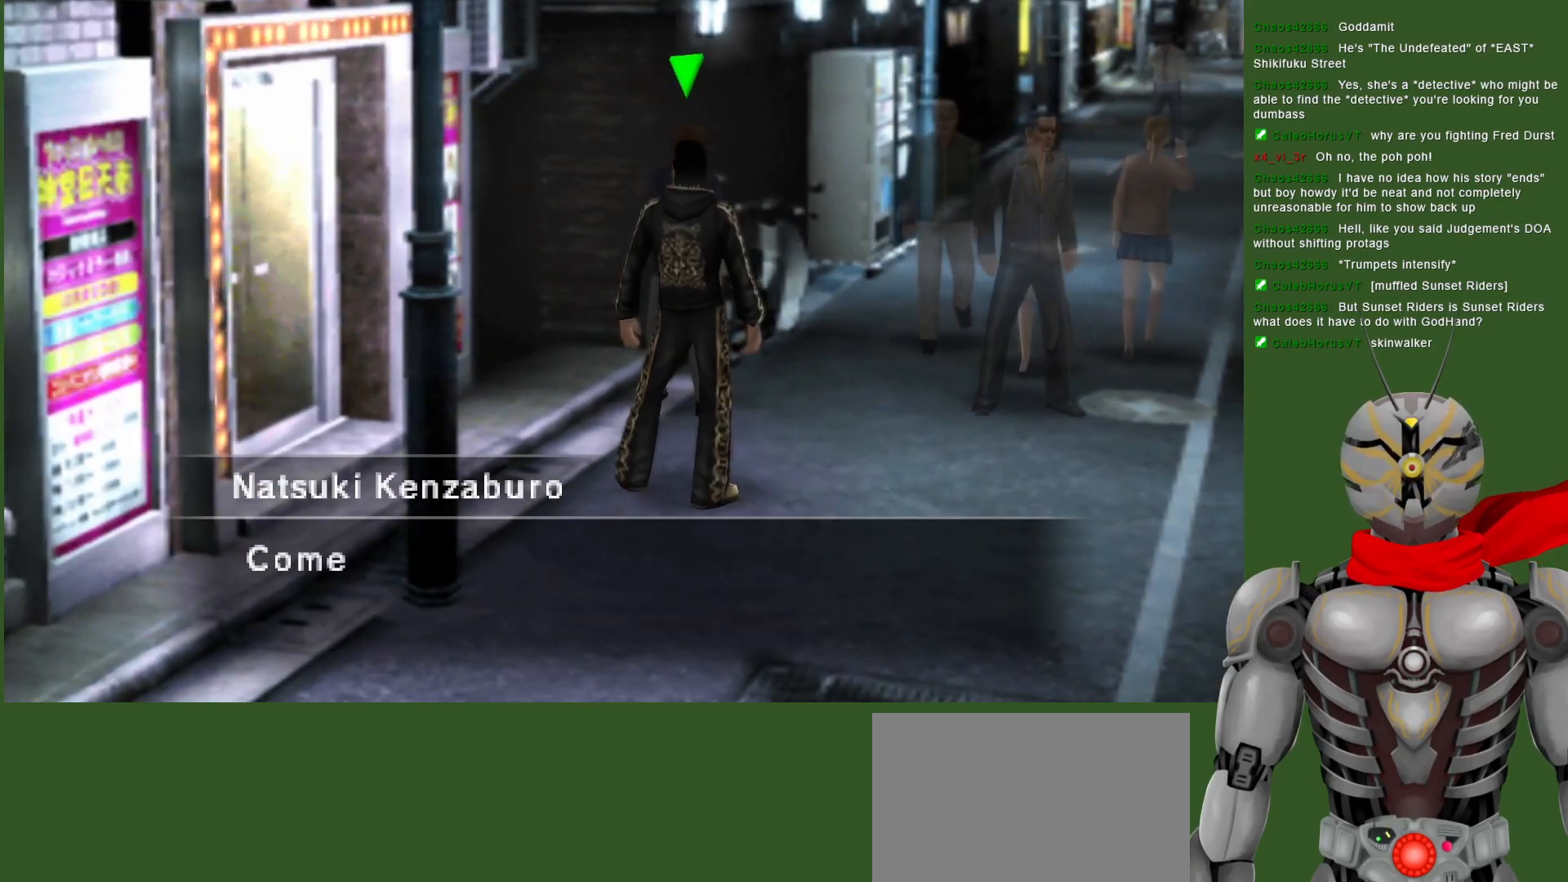
{"buttons": ["CIRCLE"], "left_stick": "center", "right_stick": "center", "events": [[150, "CIRCLE", "down"], [267, "CIRCLE", "up"], [500, "CIRCLE", "down"]]}
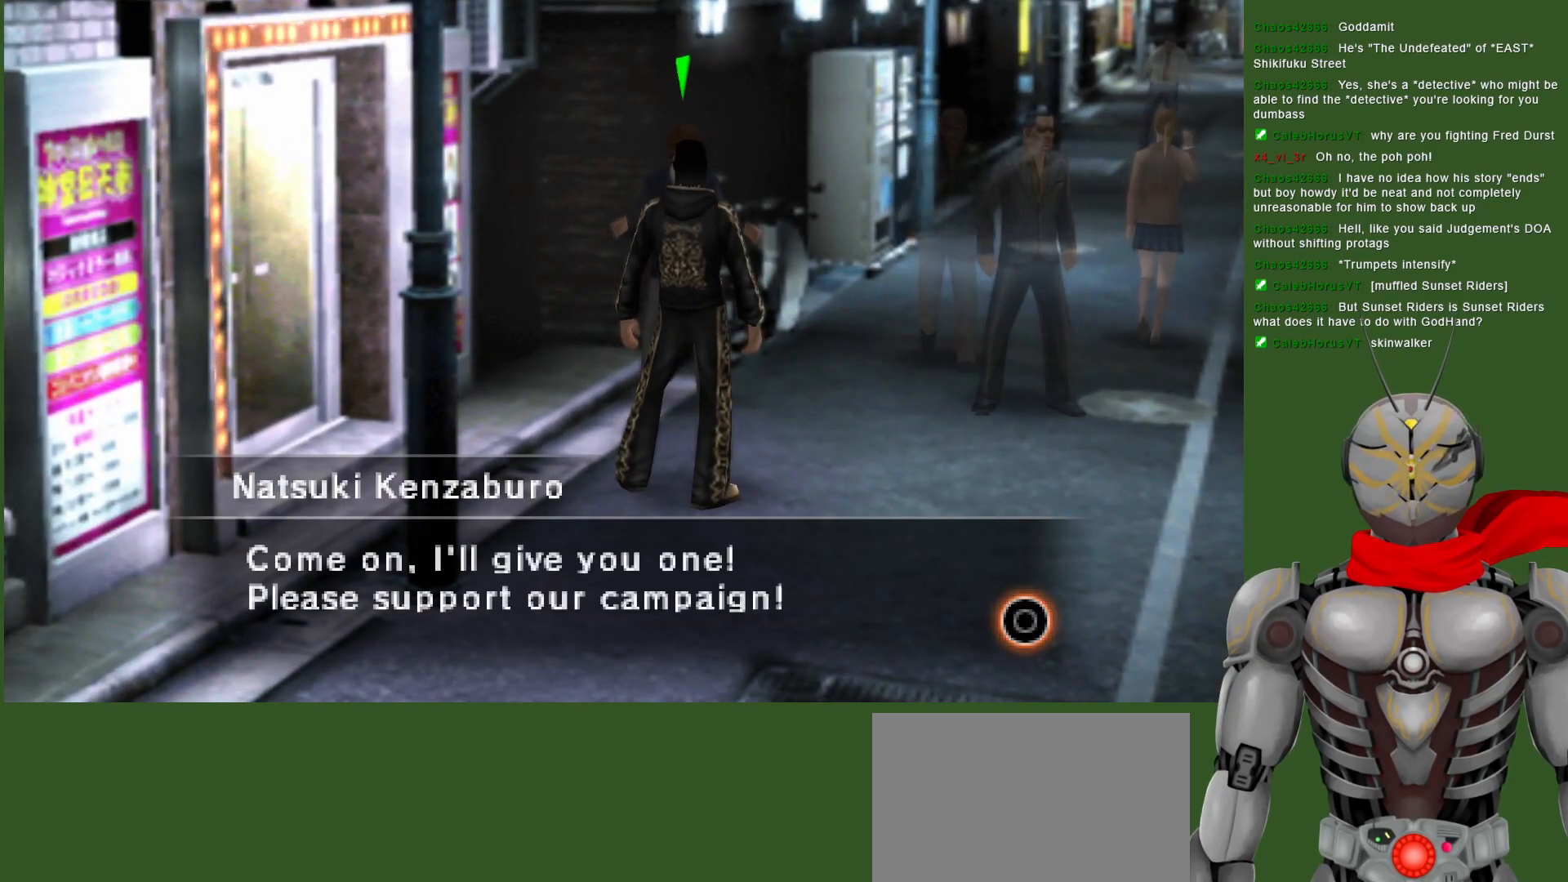
{"buttons": [], "left_stick": "center", "right_stick": "center", "events": [[133, "CIRCLE", "up"]]}
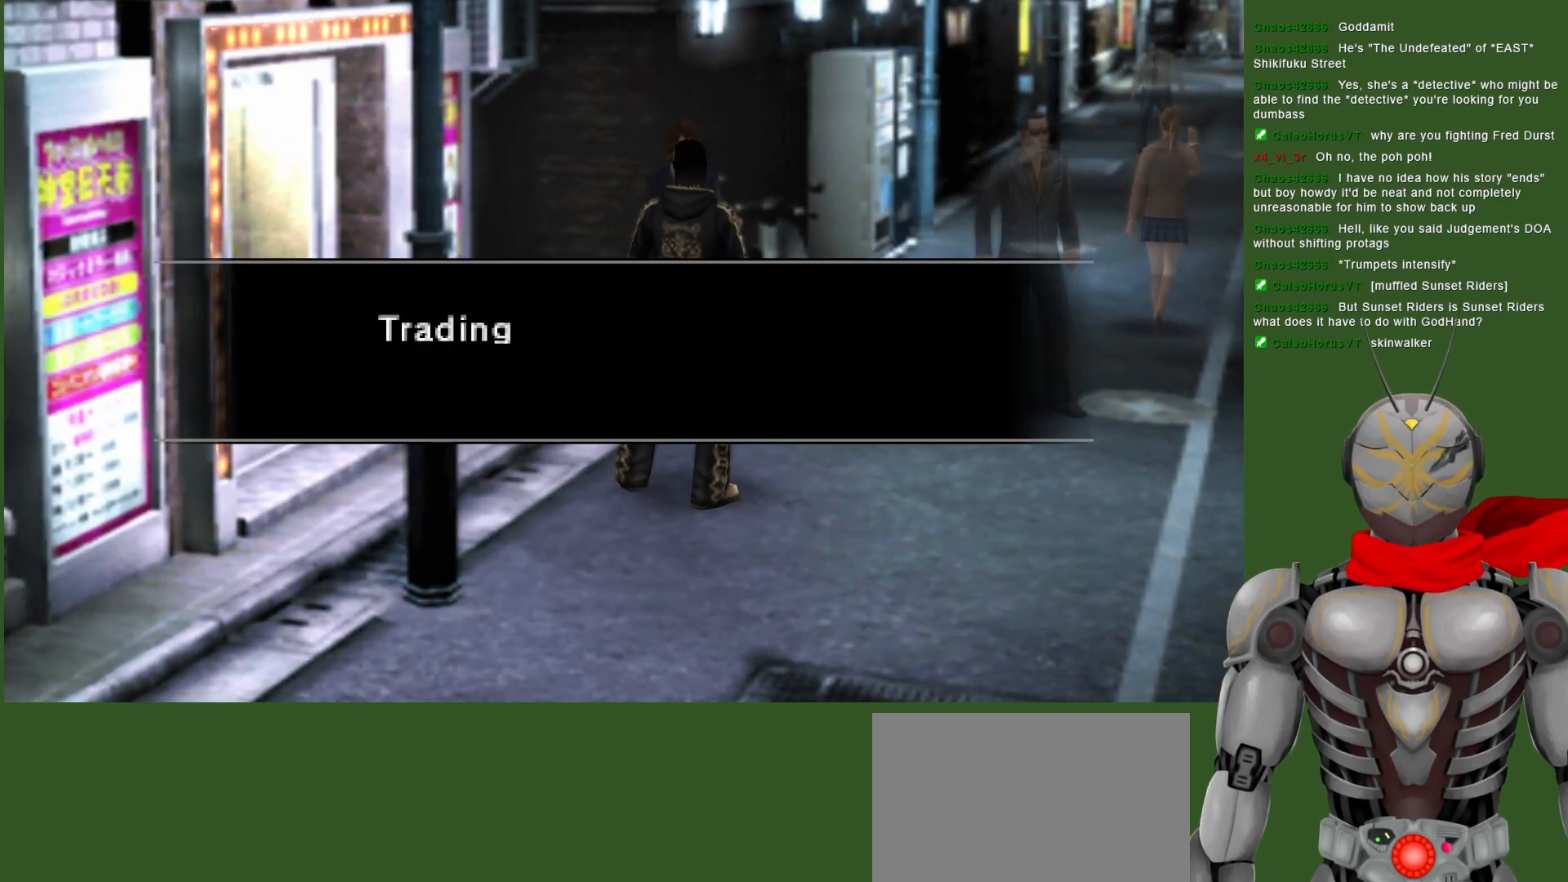
{"buttons": [], "left_stick": "center", "right_stick": "center", "events": [[200, "CIRCLE", "down"], [350, "CIRCLE", "up"]]}
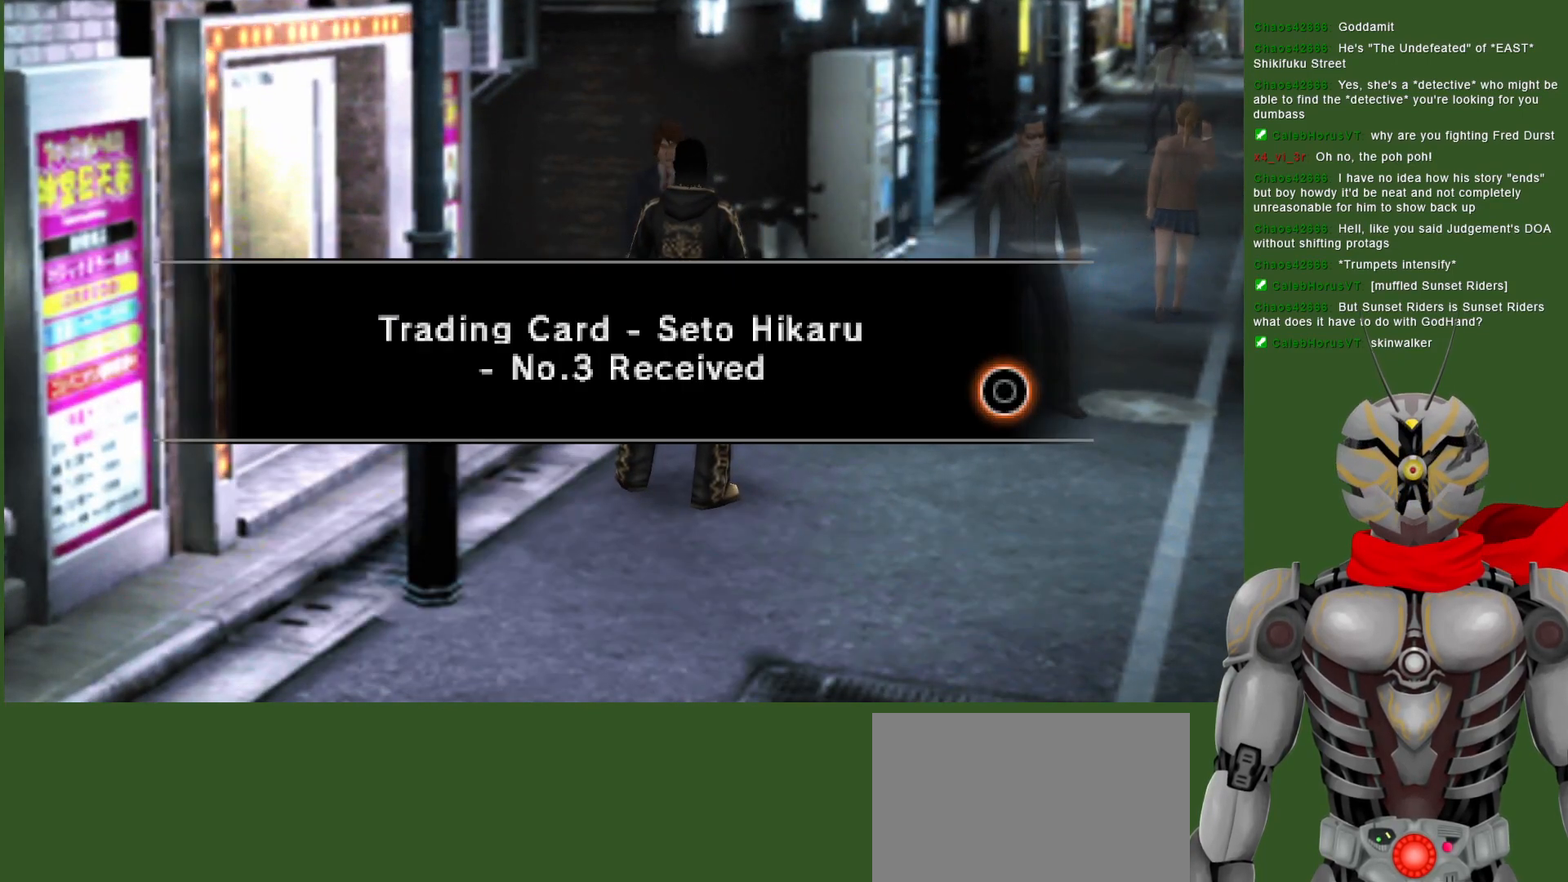
{"buttons": [], "left_stick": "down", "right_stick": "center", "events": [[67, "CIRCLE", "down"], [200, "CIRCLE", "up"], [300, "left_stick", "down"]]}
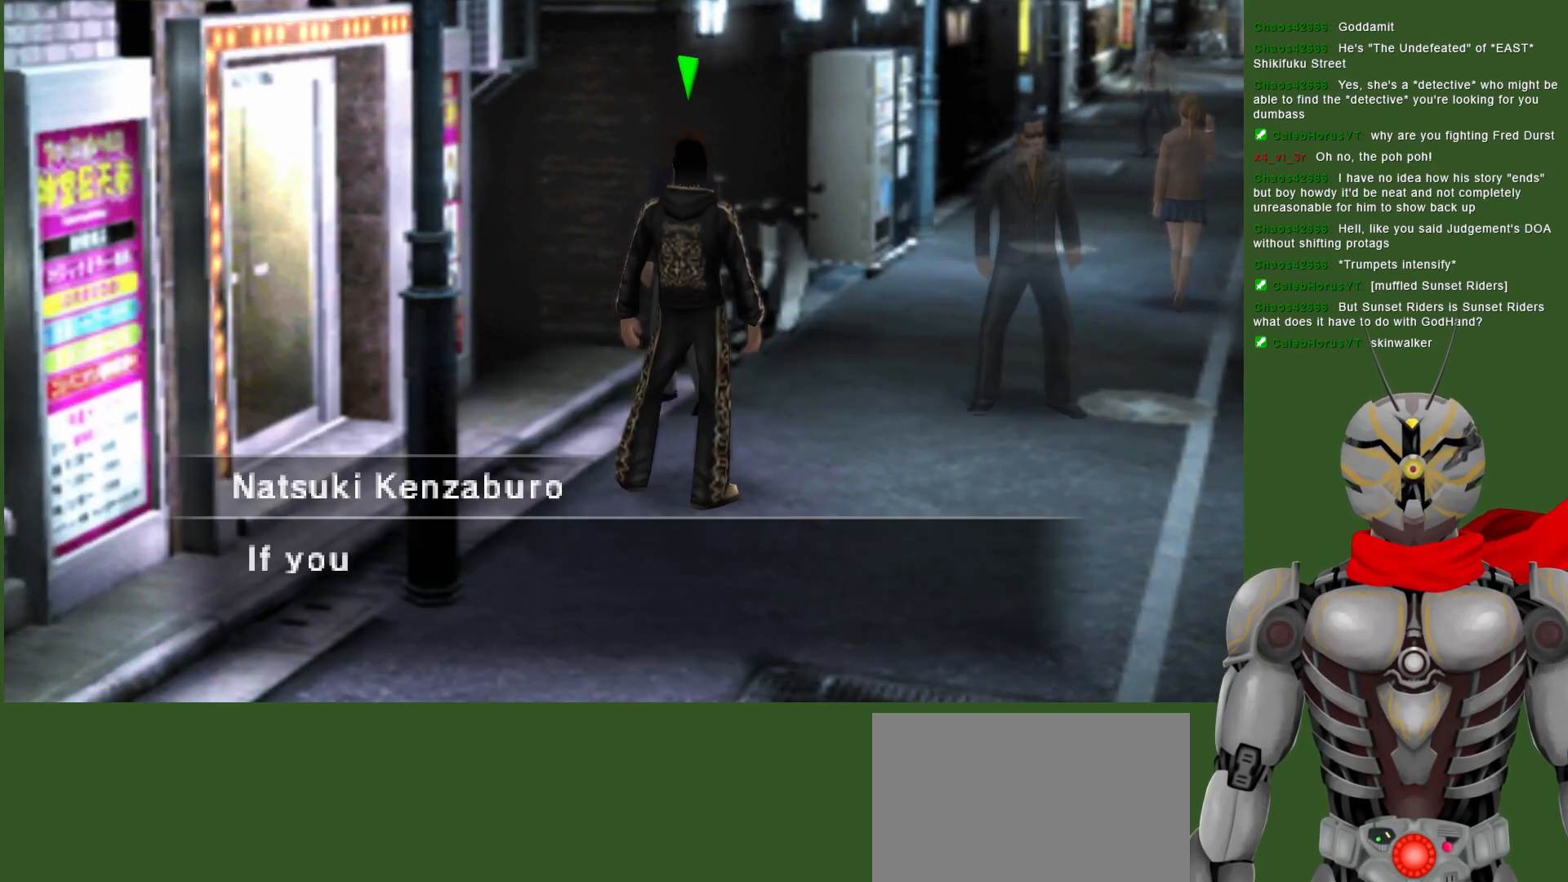
{"buttons": [], "left_stick": "center", "right_stick": "center", "events": [[33, "CIRCLE", "down"], [100, "left_stick", "center"], [167, "CIRCLE", "up"]]}
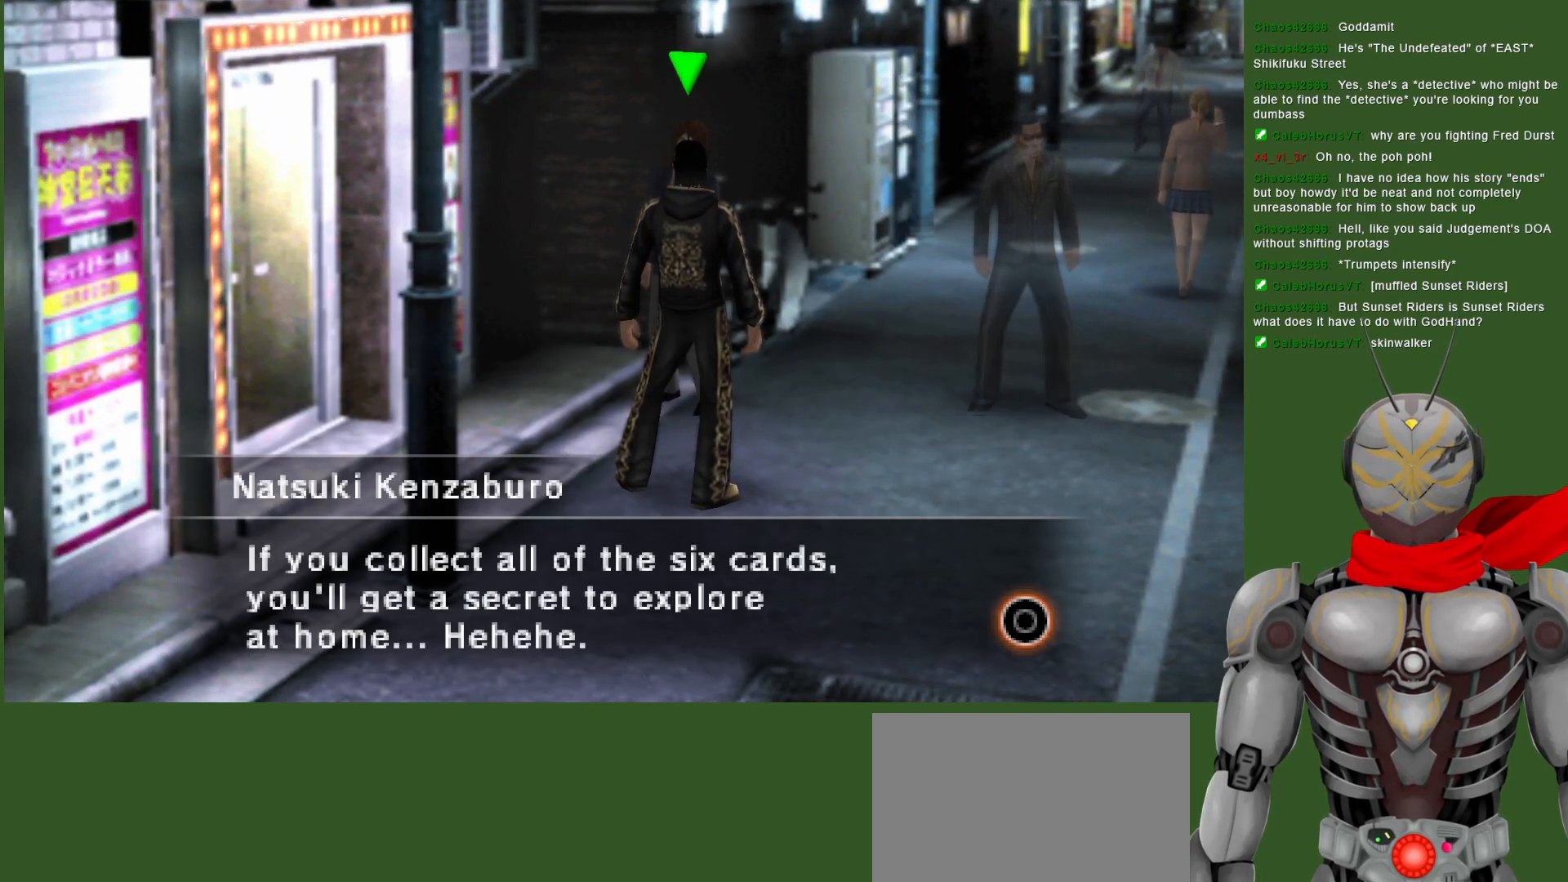
{"buttons": [], "left_stick": "down", "right_stick": "center", "events": [[200, "CIRCLE", "down"], [283, "left_stick", "down"], [317, "CIRCLE", "up"]]}
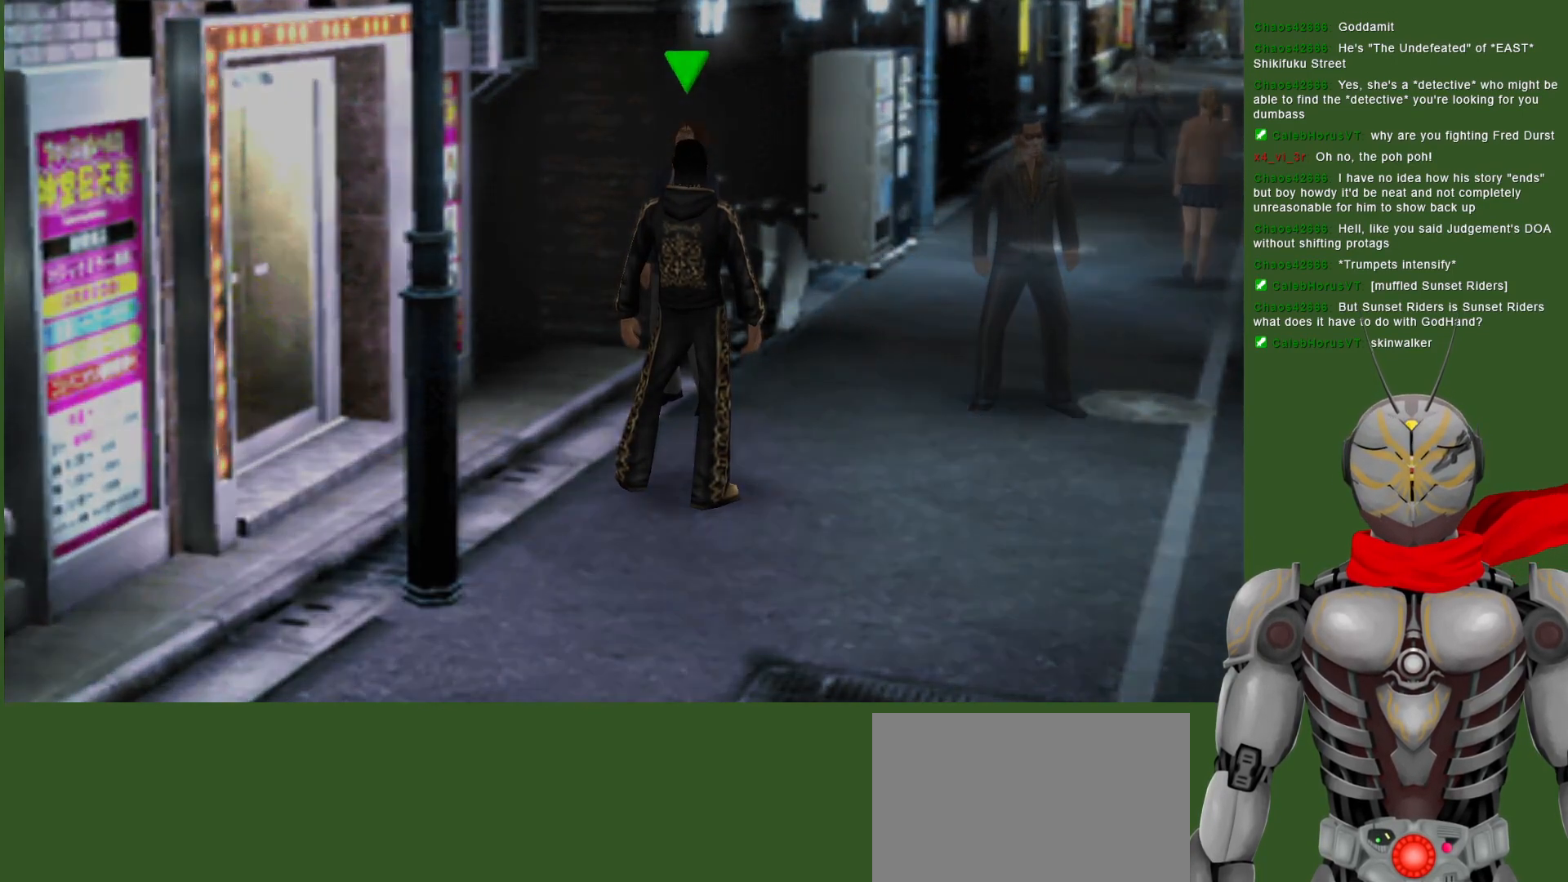
{"buttons": [], "left_stick": "center", "right_stick": "center", "events": [[83, "CIRCLE", "down"], [217, "CIRCLE", "up"], [250, "left_stick", "center"]]}
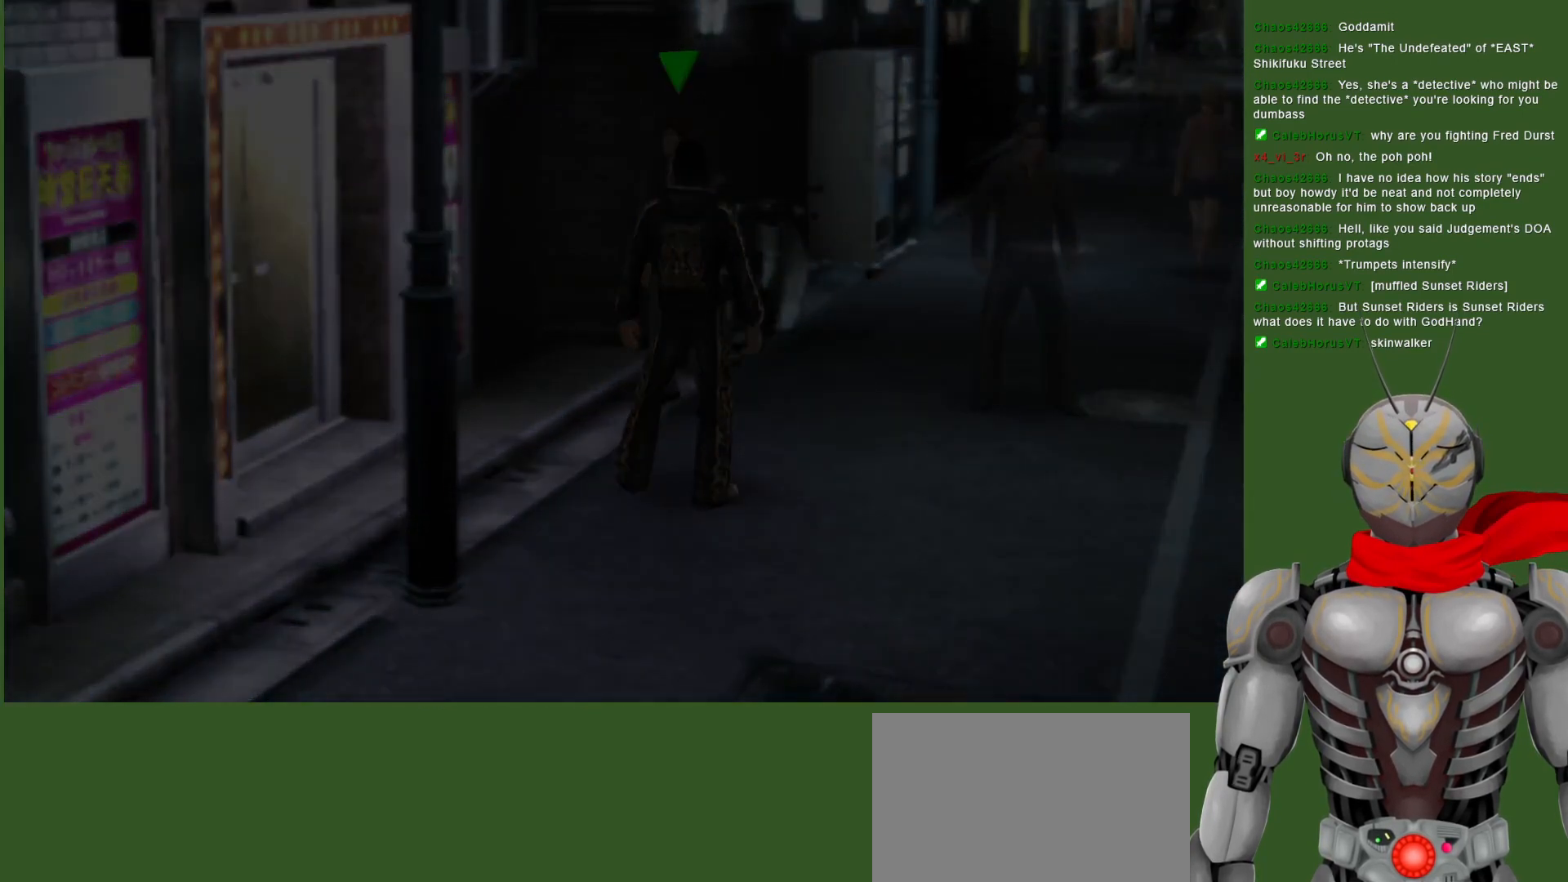
{"buttons": [], "left_stick": "down", "right_stick": "center", "events": [[250, "left_stick", "down"]]}
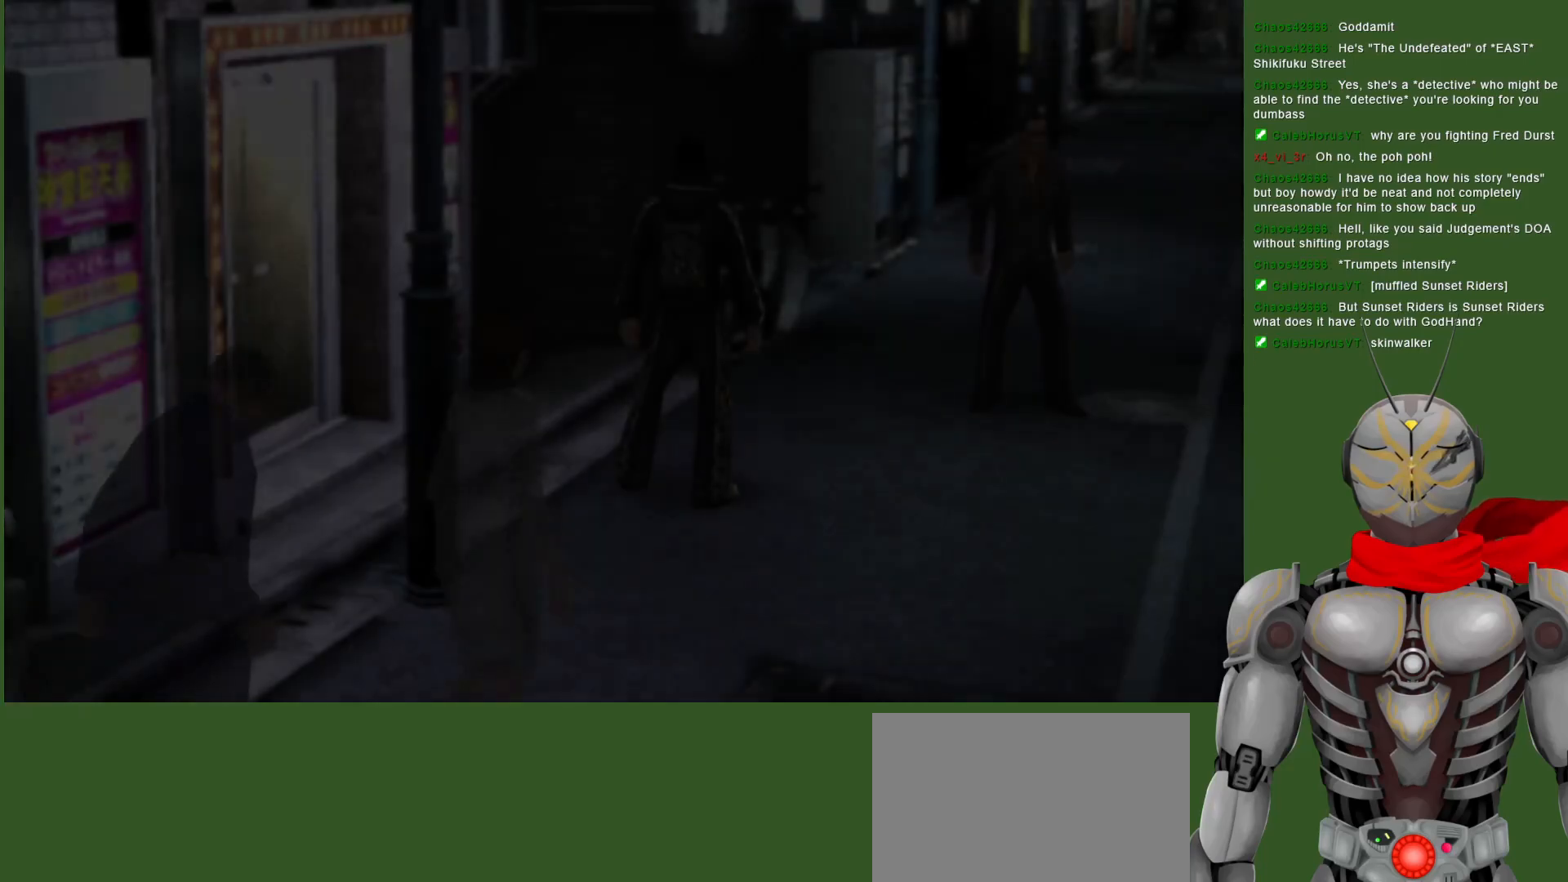
{"buttons": [], "left_stick": "center", "right_stick": "center", "events": [[250, "left_stick", "center"]]}
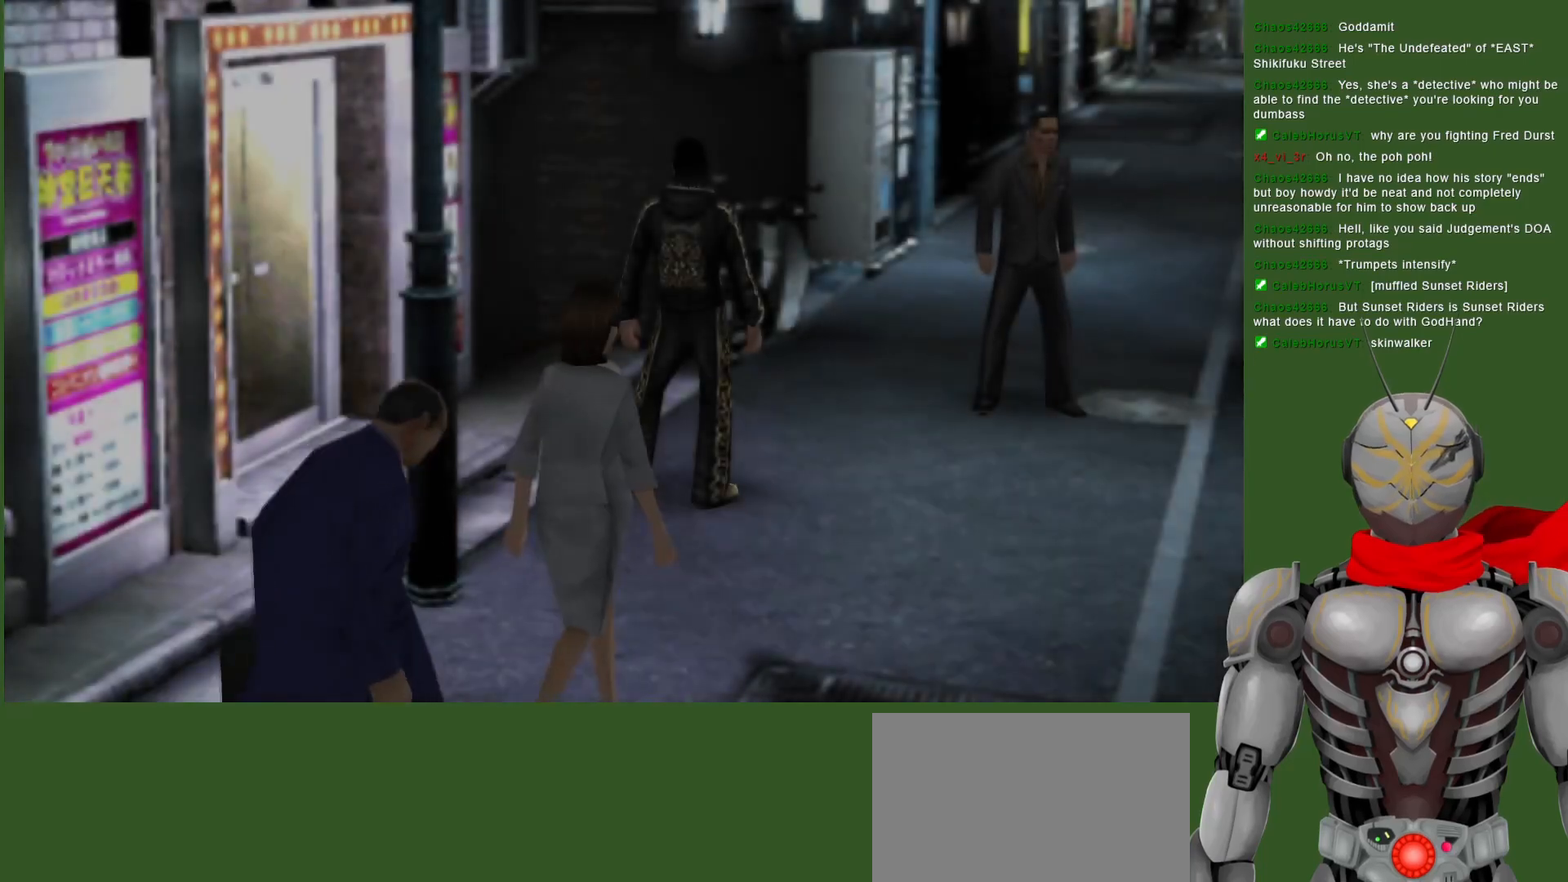
{"buttons": [], "left_stick": "center", "right_stick": "center", "events": [[317, "CIRCLE", "down"], [450, "CIRCLE", "up"]]}
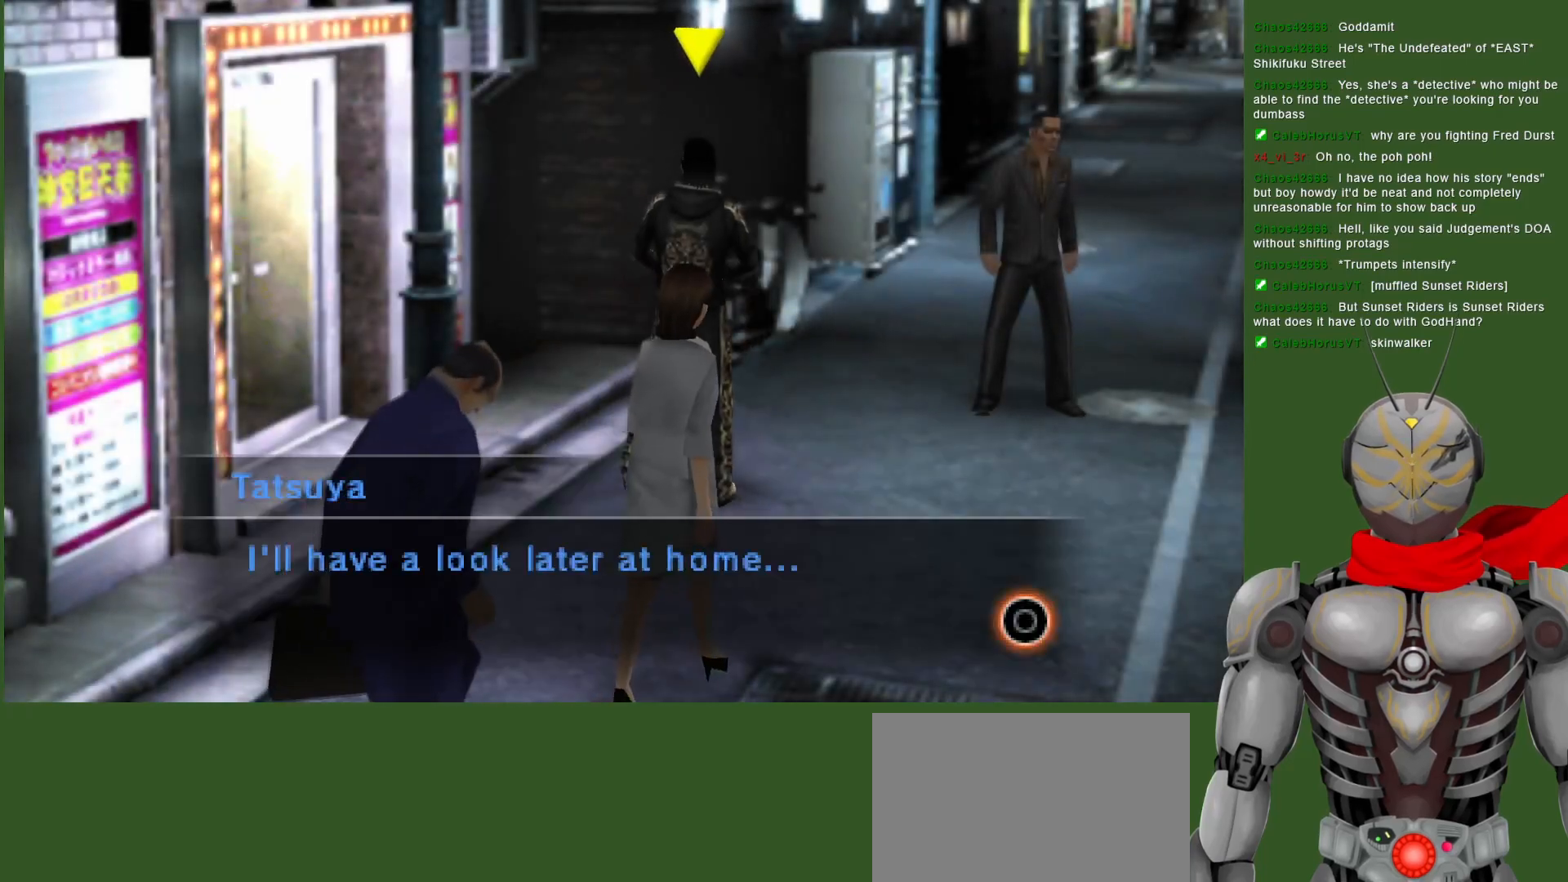
{"buttons": [], "left_stick": "center", "right_stick": "center", "events": [[233, "CIRCLE", "down"], [350, "CIRCLE", "up"]]}
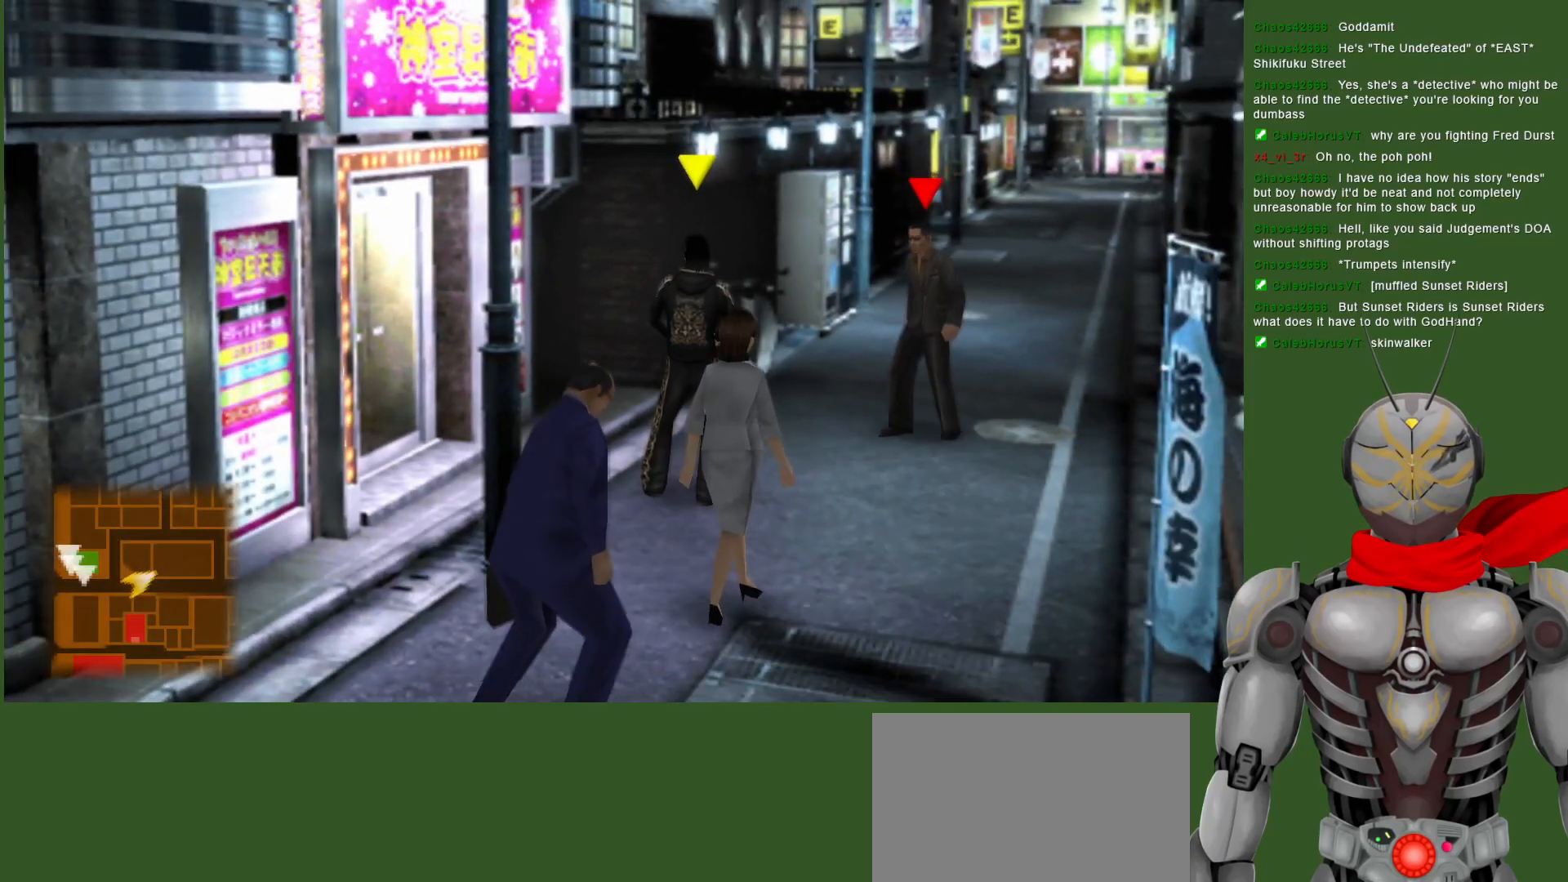
{"buttons": [], "left_stick": "down-left", "right_stick": "center", "events": [[300, "left_stick", "down"], [400, "left_stick", "down-left"]]}
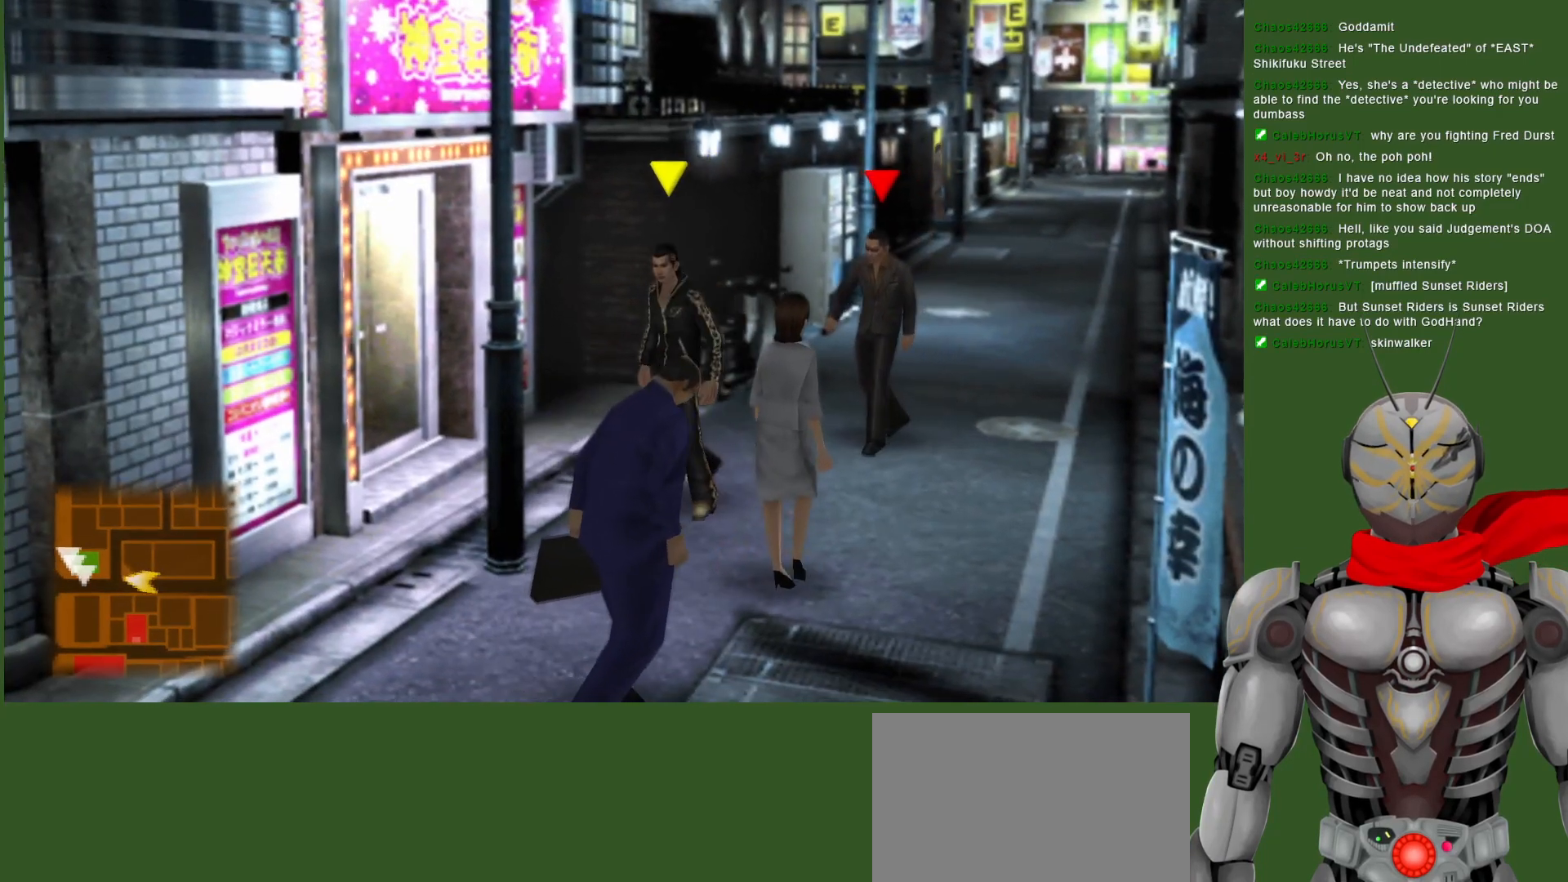
{"buttons": [], "left_stick": "down-right", "right_stick": "center", "events": [[67, "left_stick", "down"], [233, "left_stick", "down-right"]]}
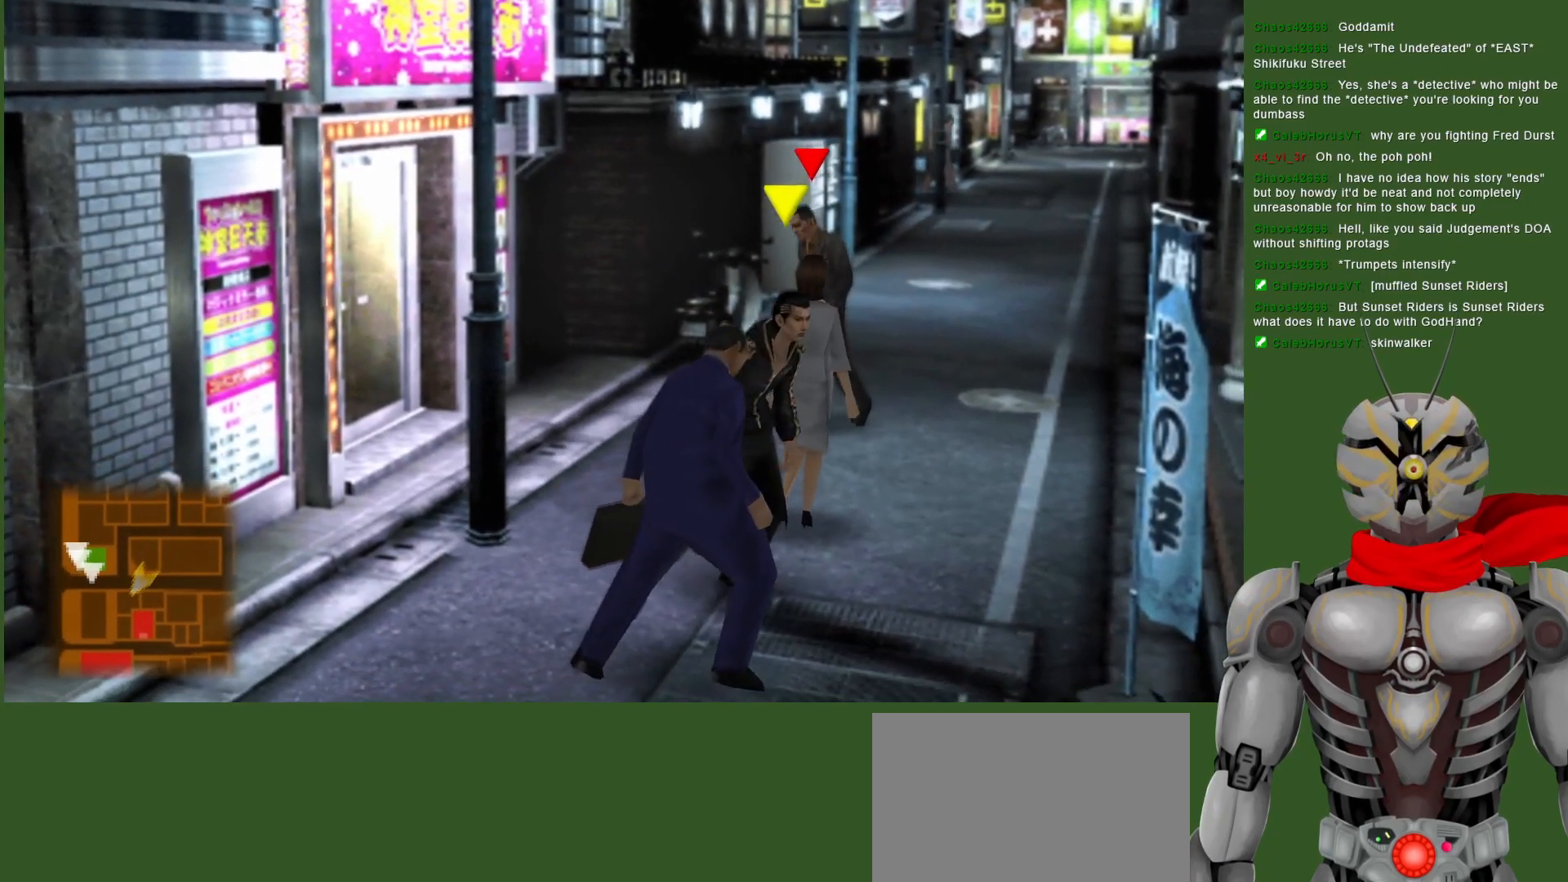
{"buttons": [], "left_stick": "up-right", "right_stick": "center", "events": [[33, "left_stick", "right"], [133, "left_stick", "up-right"]]}
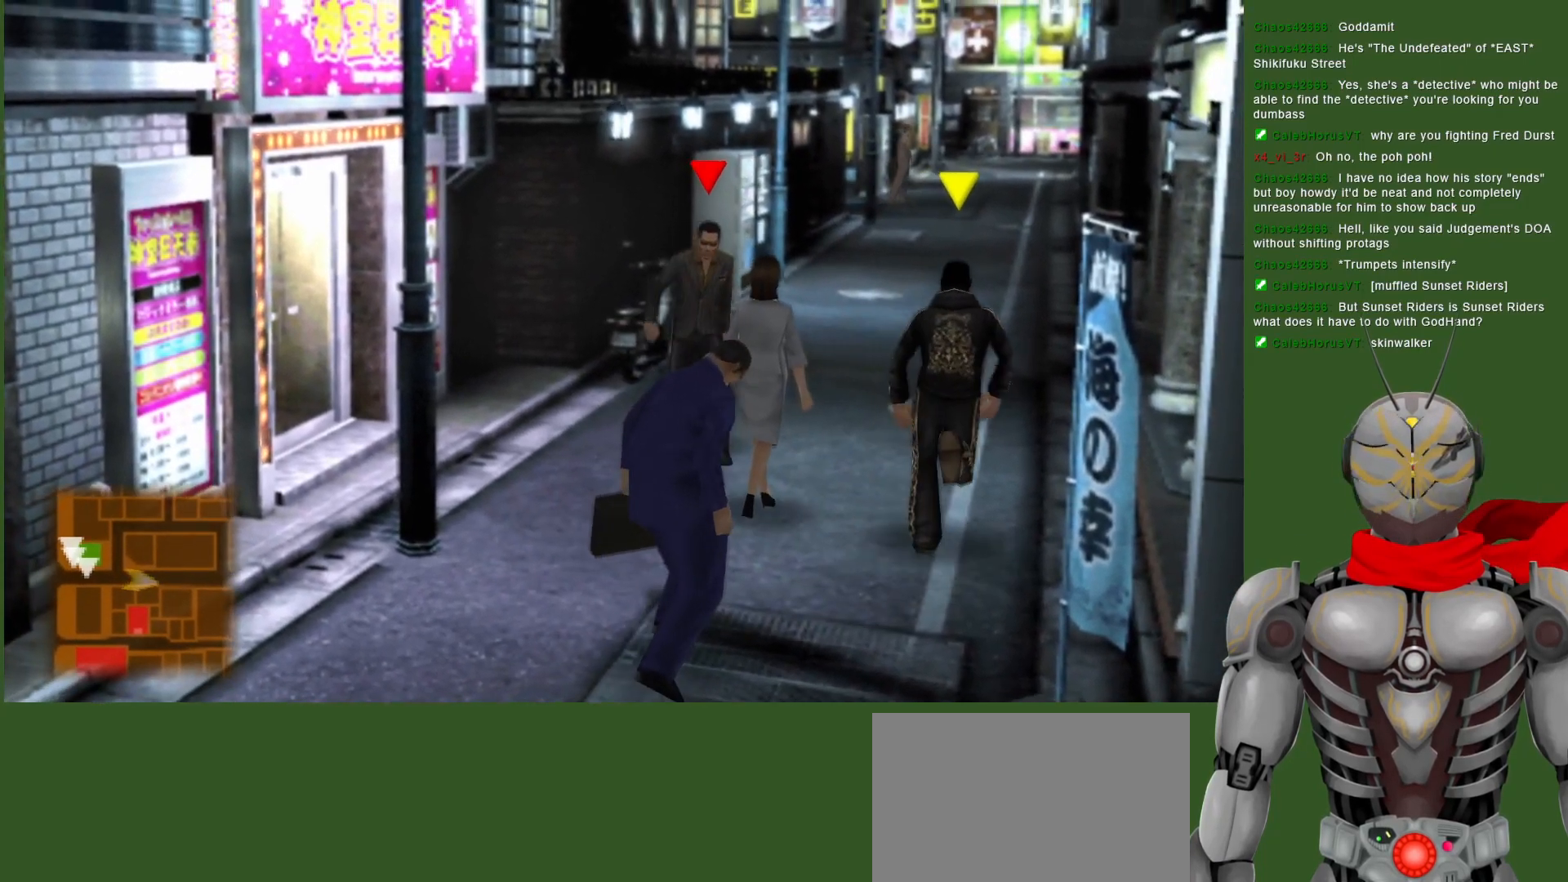
{"buttons": [], "left_stick": "up", "right_stick": "center", "events": [[100, "left_stick", "up"]]}
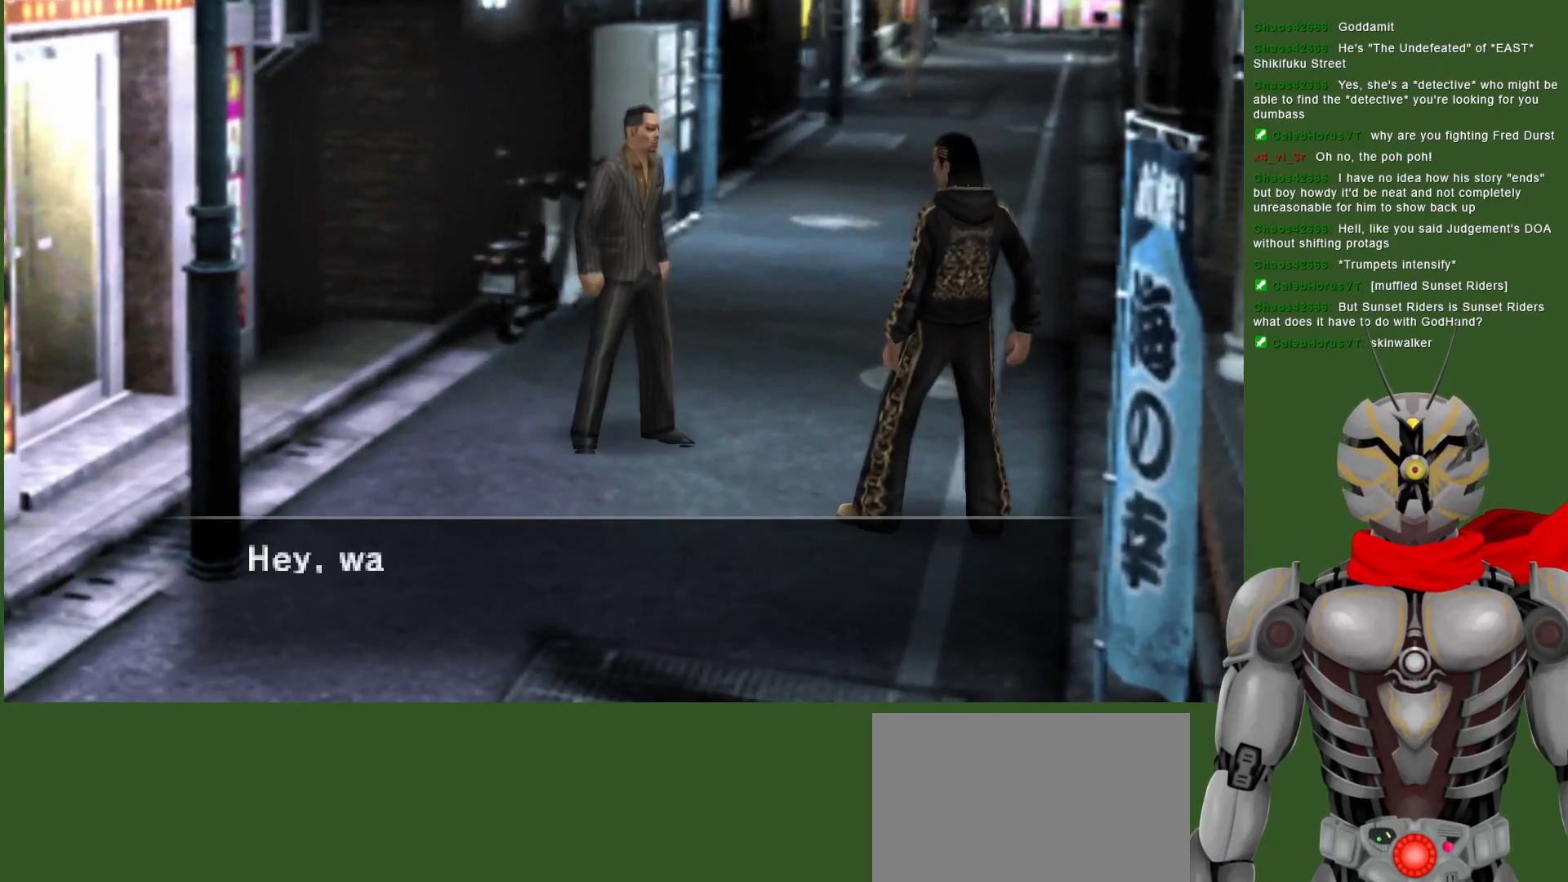
{"buttons": [], "left_stick": "center", "right_stick": "center", "events": [[233, "CIRCLE", "down"], [283, "left_stick", "center"], [333, "CIRCLE", "up"], [400, "CIRCLE", "down"], [500, "CIRCLE", "up"]]}
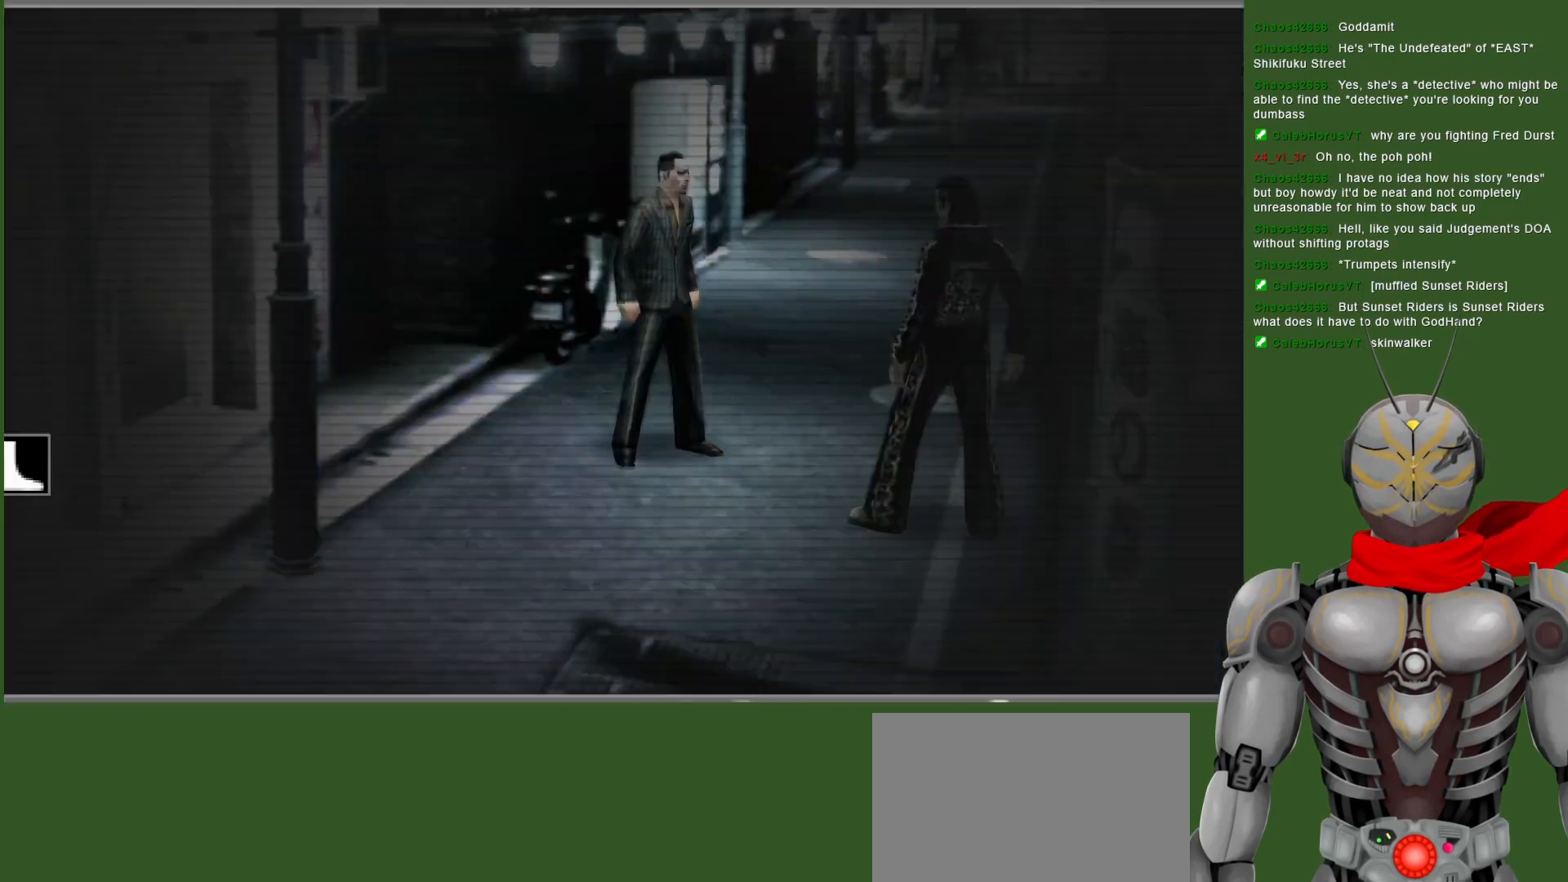
{"buttons": [], "left_stick": "center", "right_stick": "center", "events": [[67, "CIRCLE", "down"], [167, "CIRCLE", "up"], [233, "CIRCLE", "down"], [333, "CIRCLE", "up"], [433, "CIRCLE", "down"], [500, "CIRCLE", "up"]]}
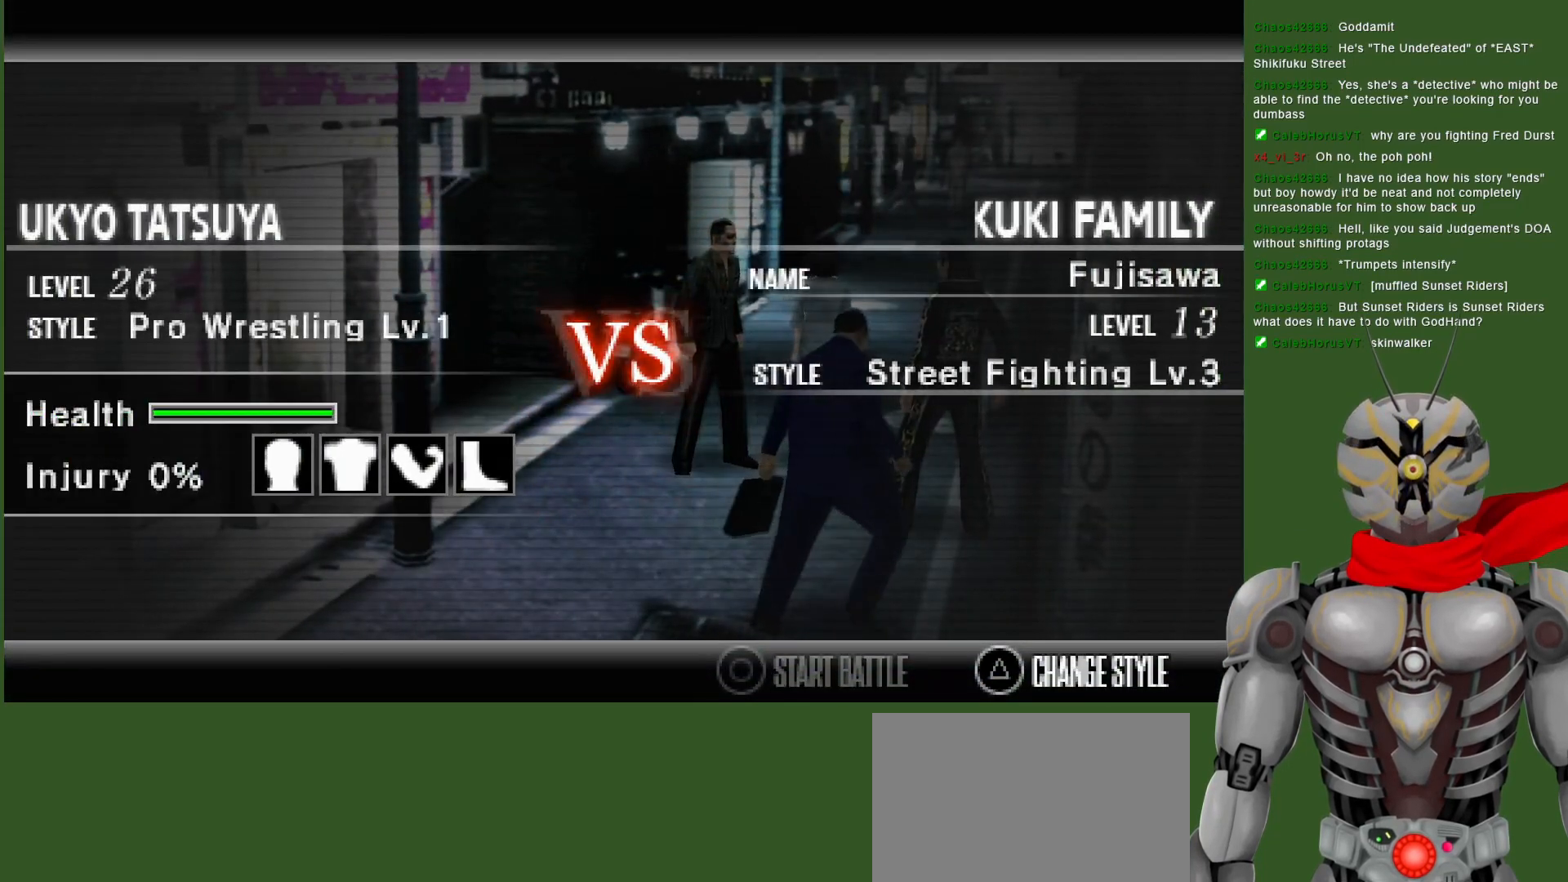
{"buttons": [], "left_stick": "center", "right_stick": "center", "events": []}
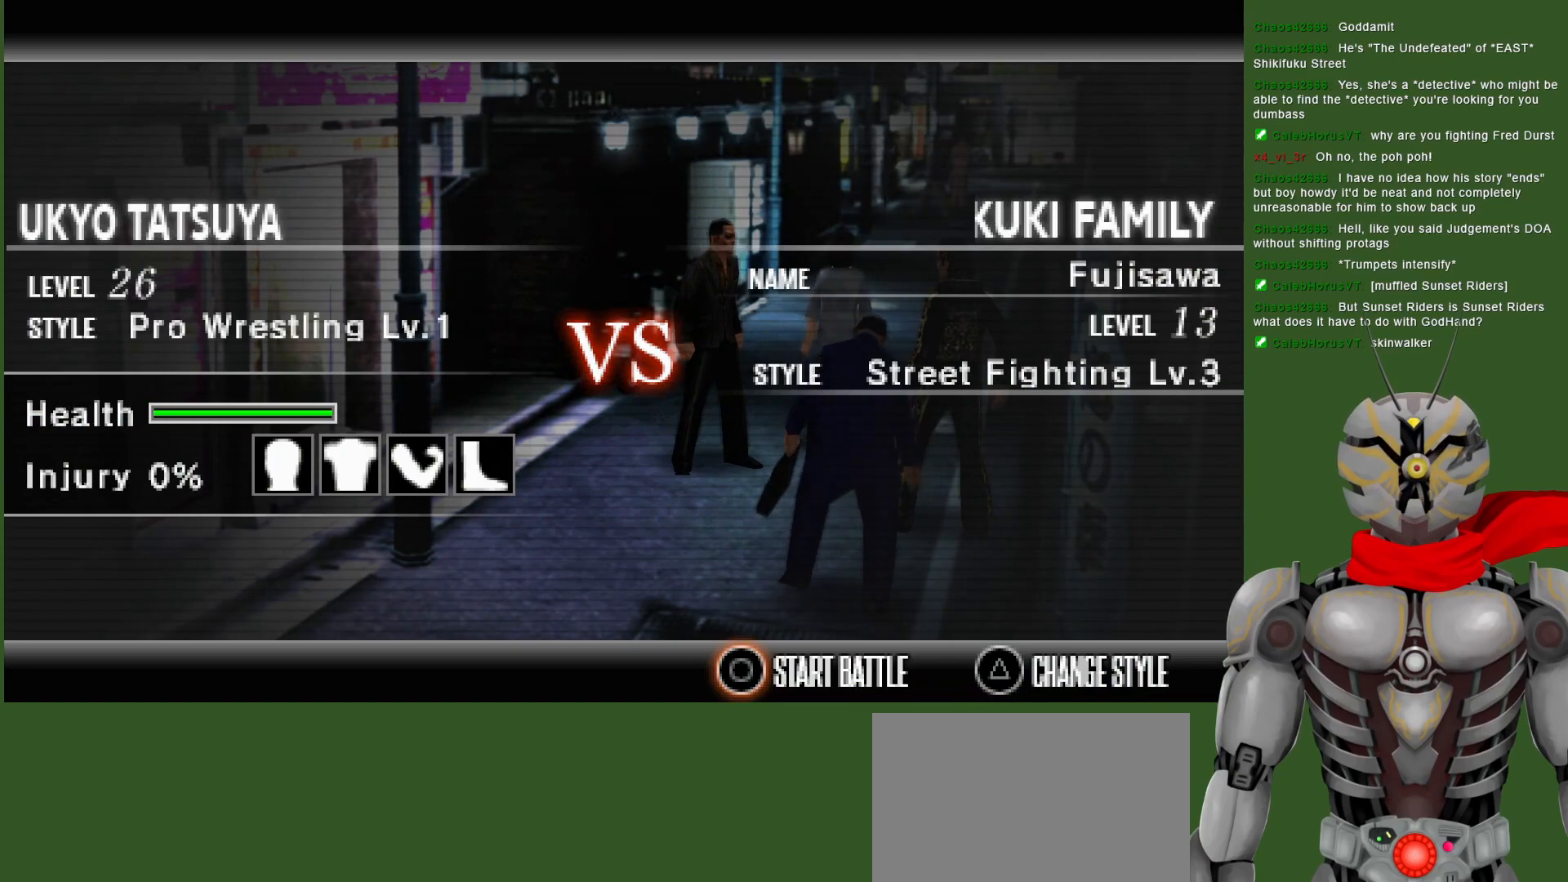
{"buttons": [], "left_stick": "center", "right_stick": "center", "events": [[333, "CIRCLE", "down"], [467, "CIRCLE", "up"]]}